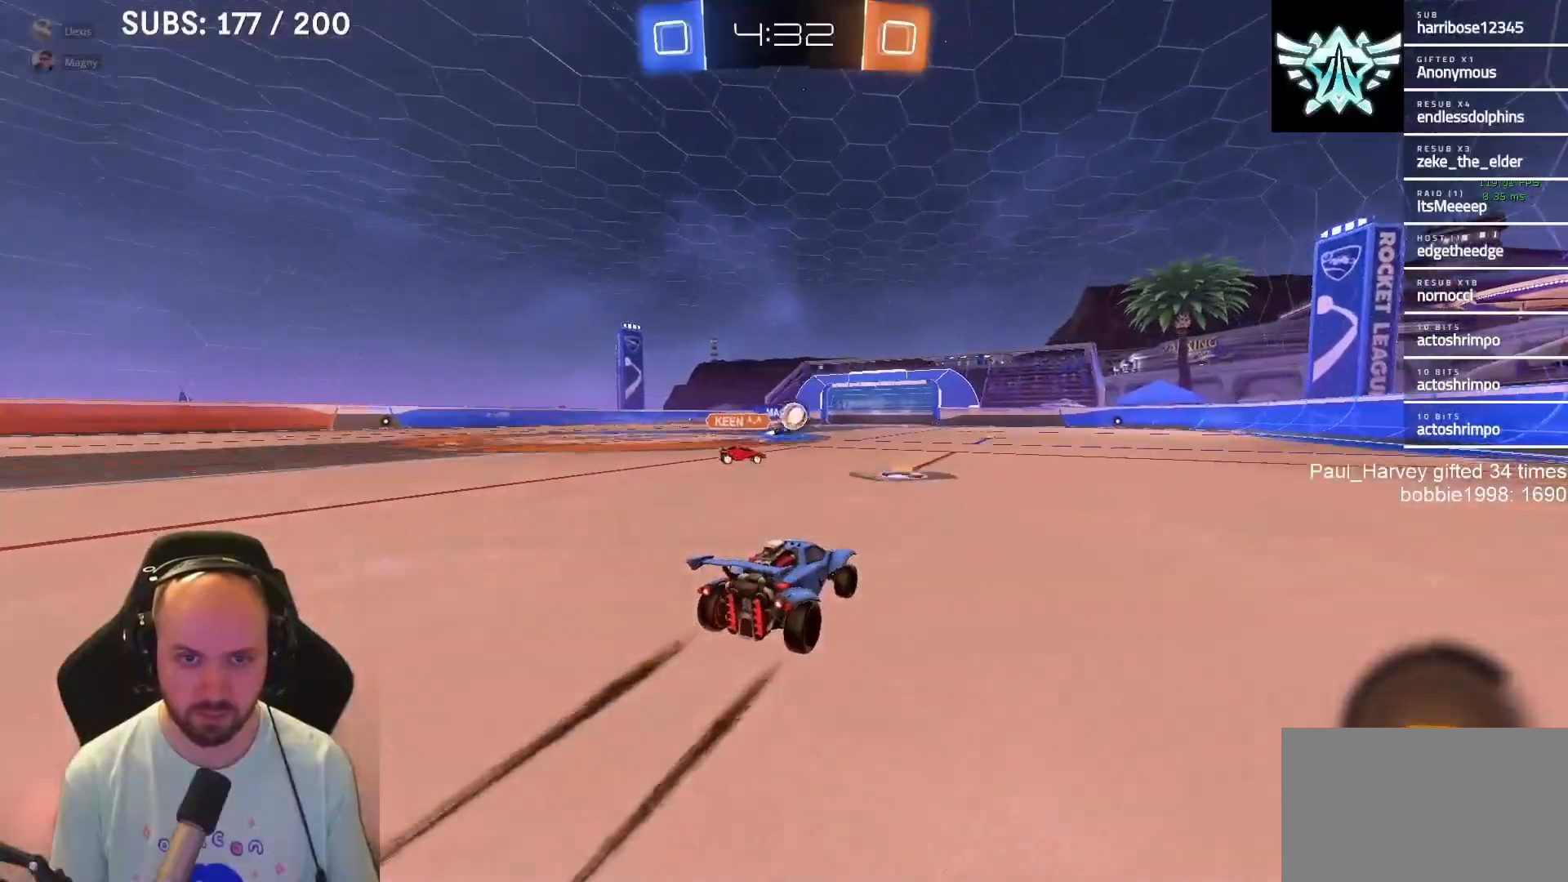
Gameplay with a controller (PlayStation layout); each line is a JSON object with the inputs held at the frame after it. "events" lists button and stick changes between this image and that frame as [ms after this image, input, new state], when the widget could be followed in between.
{"buttons": ["L1", "R2"], "left_stick": "center", "right_stick": "center", "events": [[167, "left_stick", "center"], [300, "L1", "down"]]}
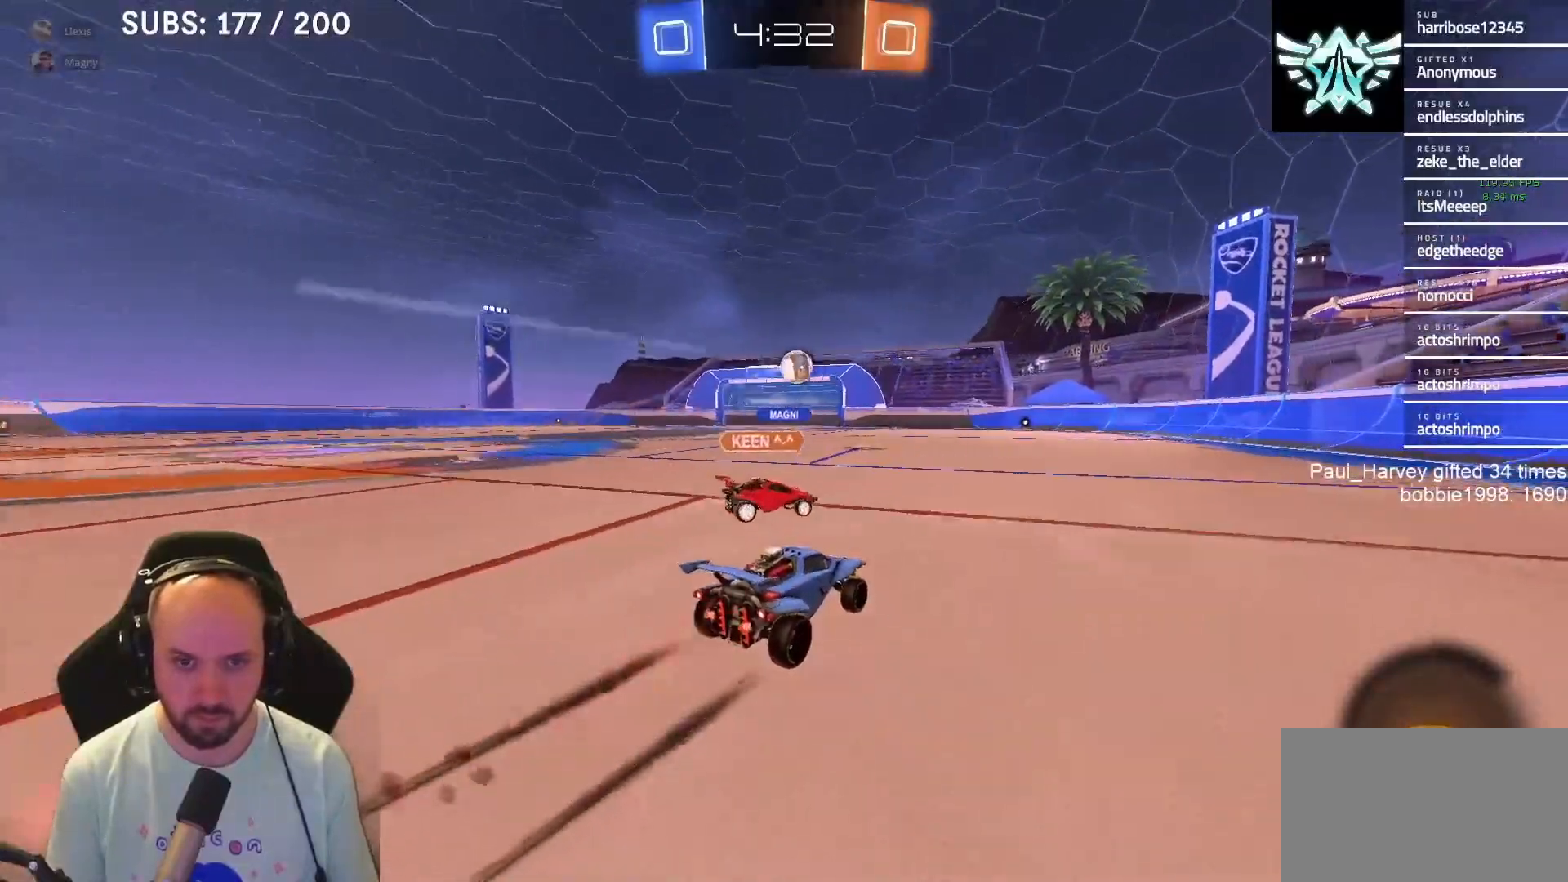
{"buttons": ["R2"], "left_stick": "left", "right_stick": "center", "events": [[183, "left_stick", "left"], [317, "TRIANGLE", "down"], [400, "L1", "up"], [400, "TRIANGLE", "up"]]}
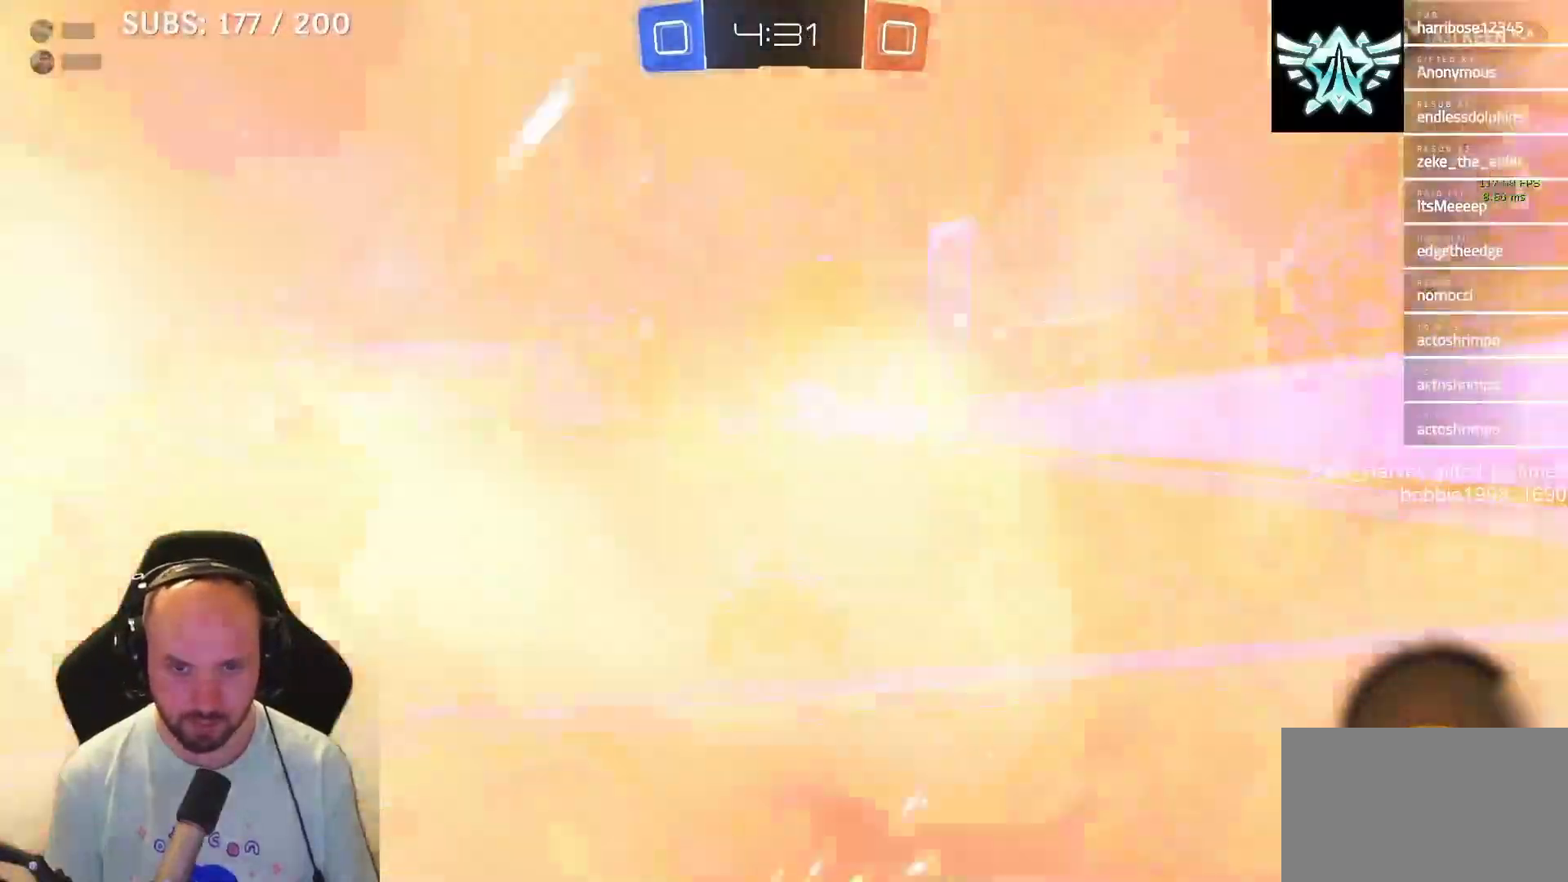
{"buttons": ["R2"], "left_stick": "right", "right_stick": "center", "events": [[133, "left_stick", "center"], [500, "left_stick", "right"]]}
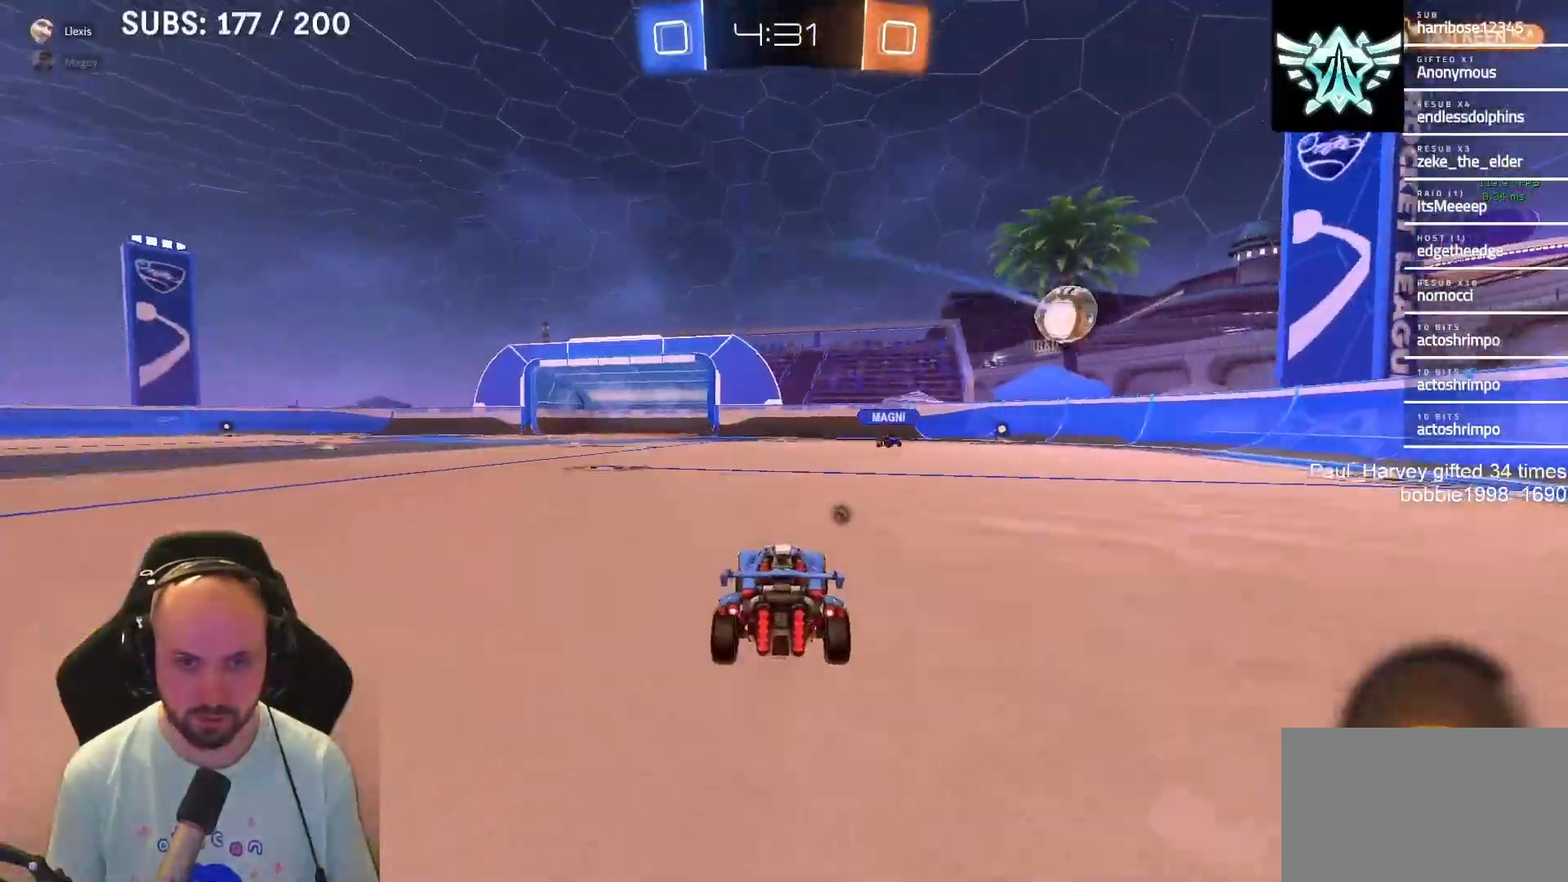
{"buttons": ["R2"], "left_stick": "right", "right_stick": "center", "events": [[67, "TRIANGLE", "down"], [167, "left_stick", "center"], [200, "TRIANGLE", "up"], [417, "left_stick", "right"]]}
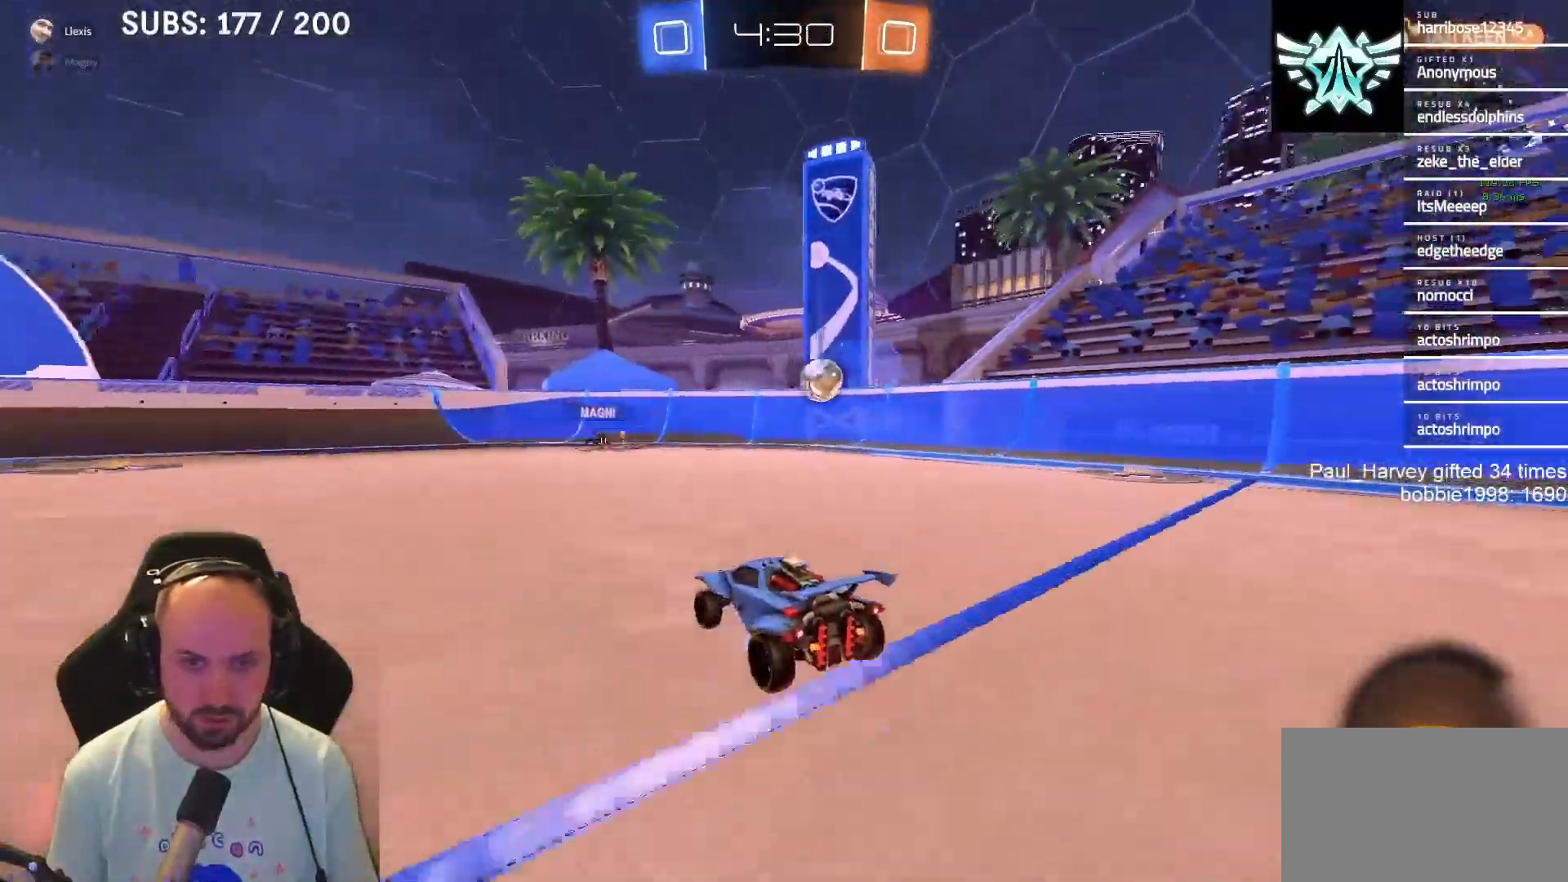
{"buttons": ["R2"], "left_stick": "left", "right_stick": "center", "events": [[50, "left_stick", "center"], [167, "left_stick", "left"]]}
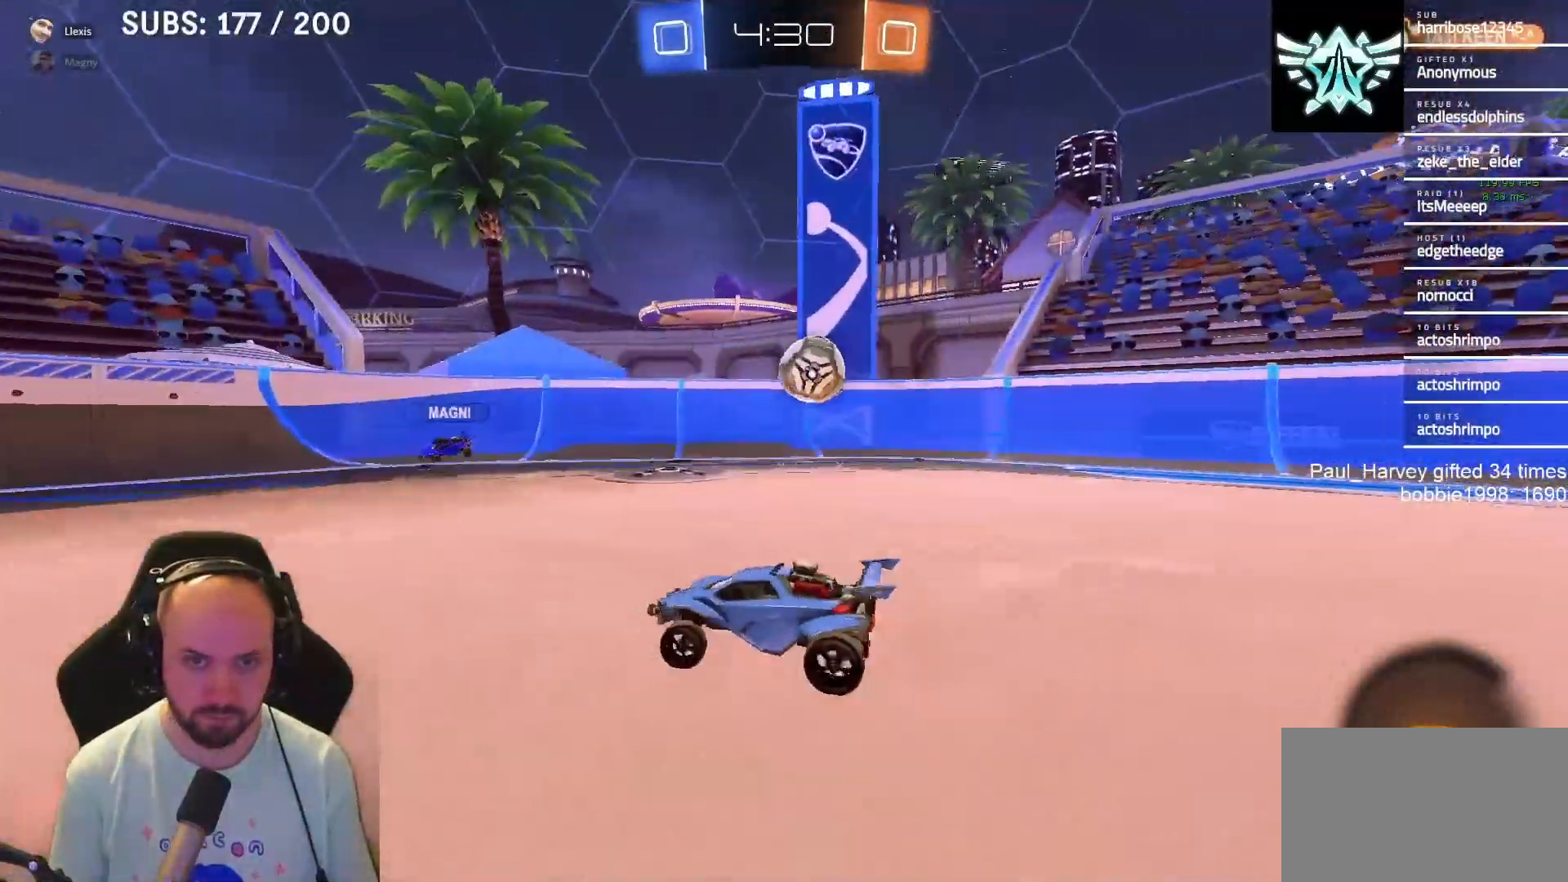
{"buttons": ["R2"], "left_stick": "center", "right_stick": "center", "events": [[167, "TRIANGLE", "down"], [283, "left_stick", "center"], [317, "TRIANGLE", "up"]]}
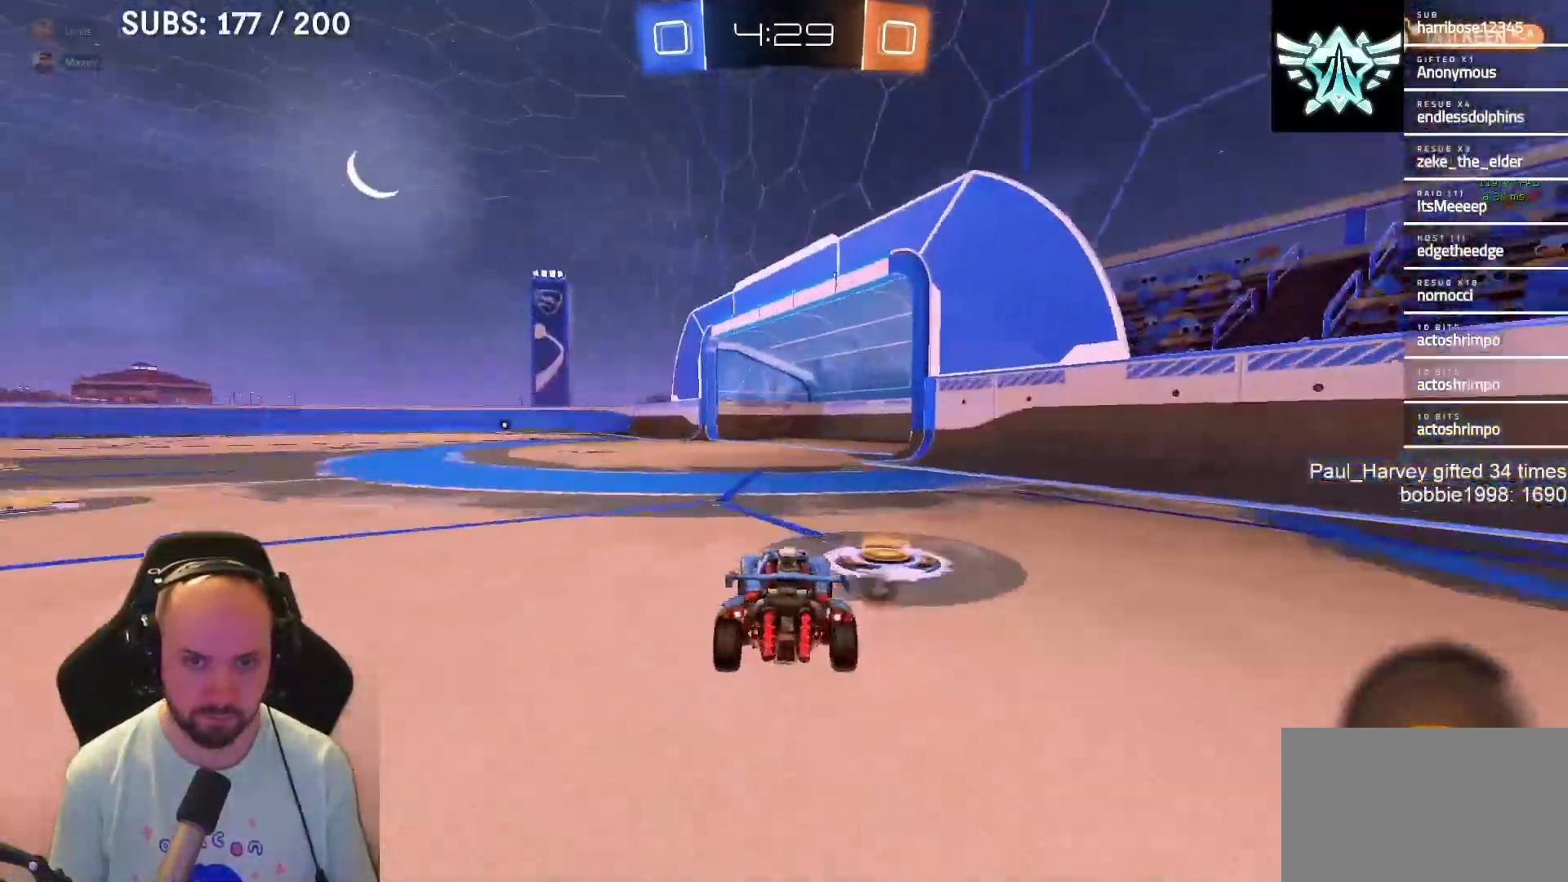
{"buttons": ["R2"], "left_stick": "center", "right_stick": "center", "events": [[133, "left_stick", "left"], [267, "TRIANGLE", "down"], [400, "TRIANGLE", "up"], [433, "left_stick", "center"]]}
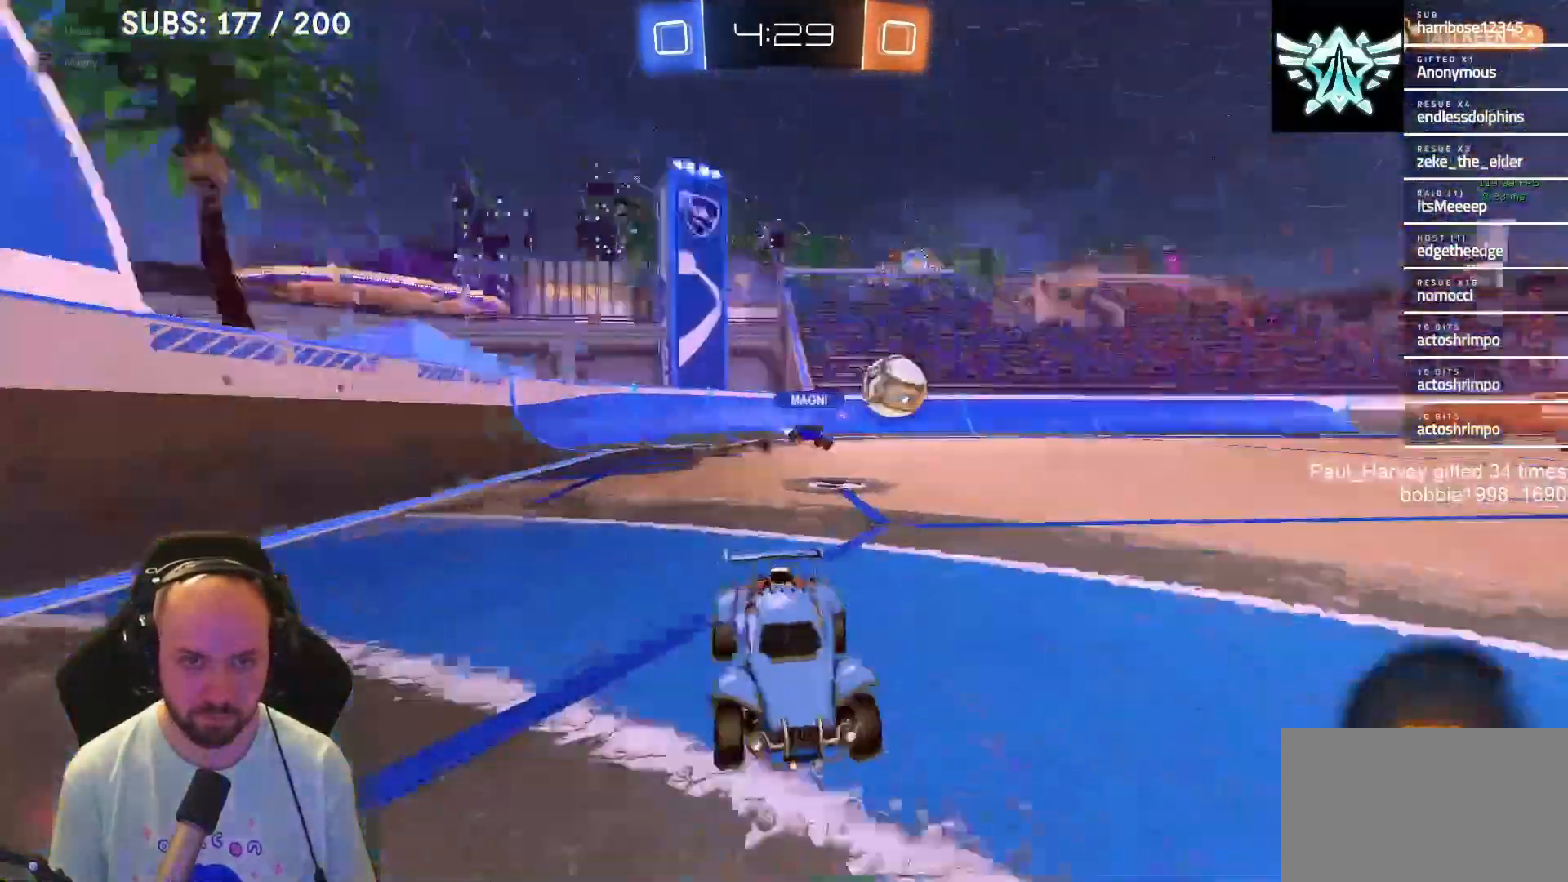
{"buttons": ["R2"], "left_stick": "center", "right_stick": "center", "events": []}
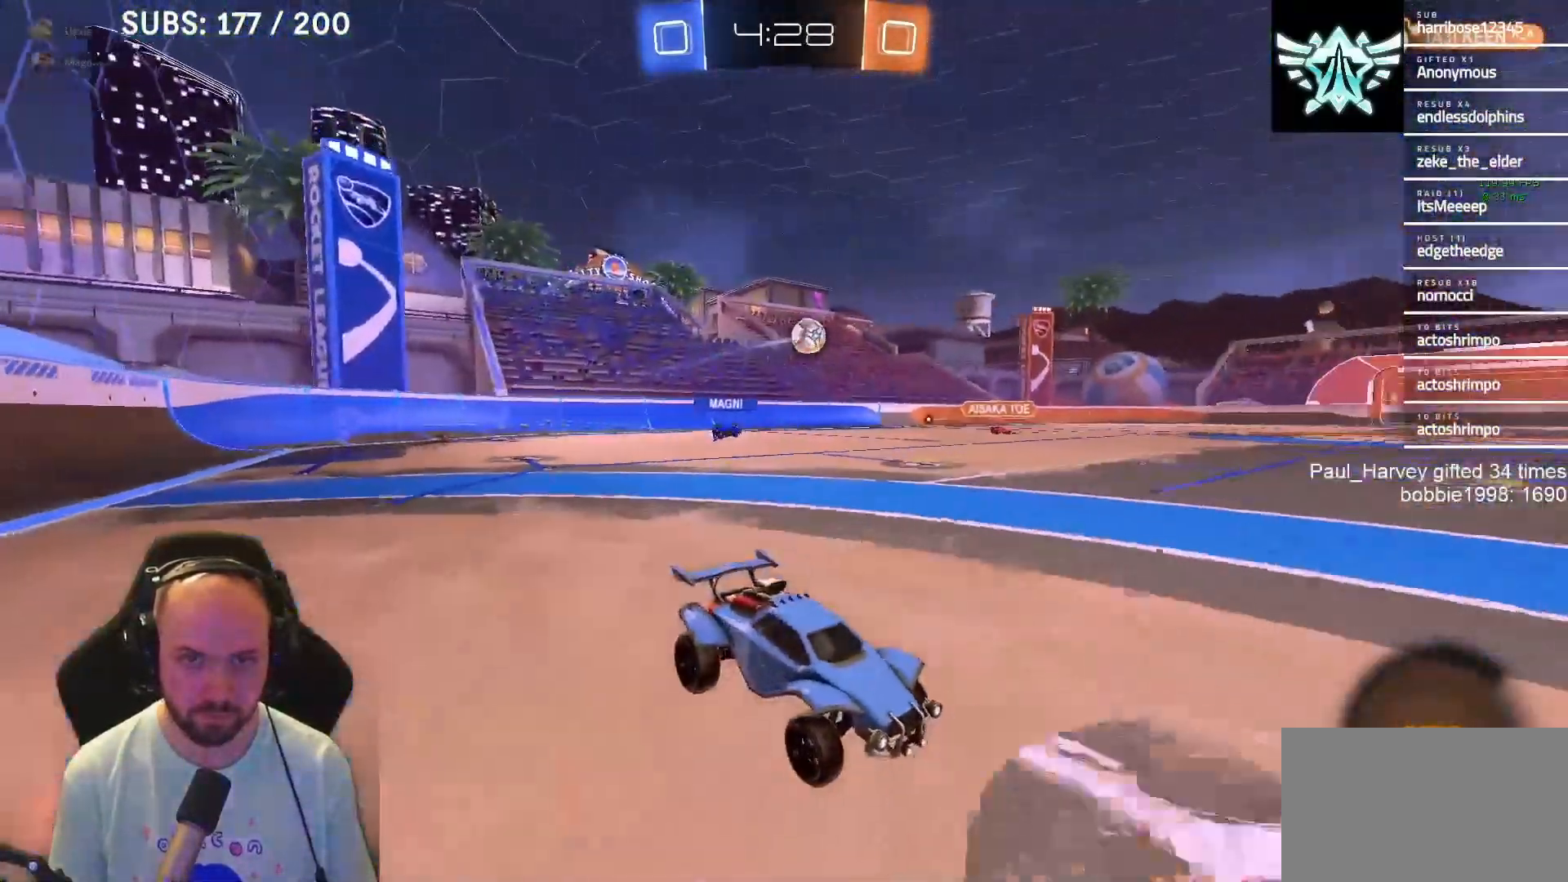
{"buttons": ["L1", "R2"], "left_stick": "left", "right_stick": "center", "events": [[67, "TRIANGLE", "down"], [150, "L1", "down"], [183, "left_stick", "left"], [217, "TRIANGLE", "up"]]}
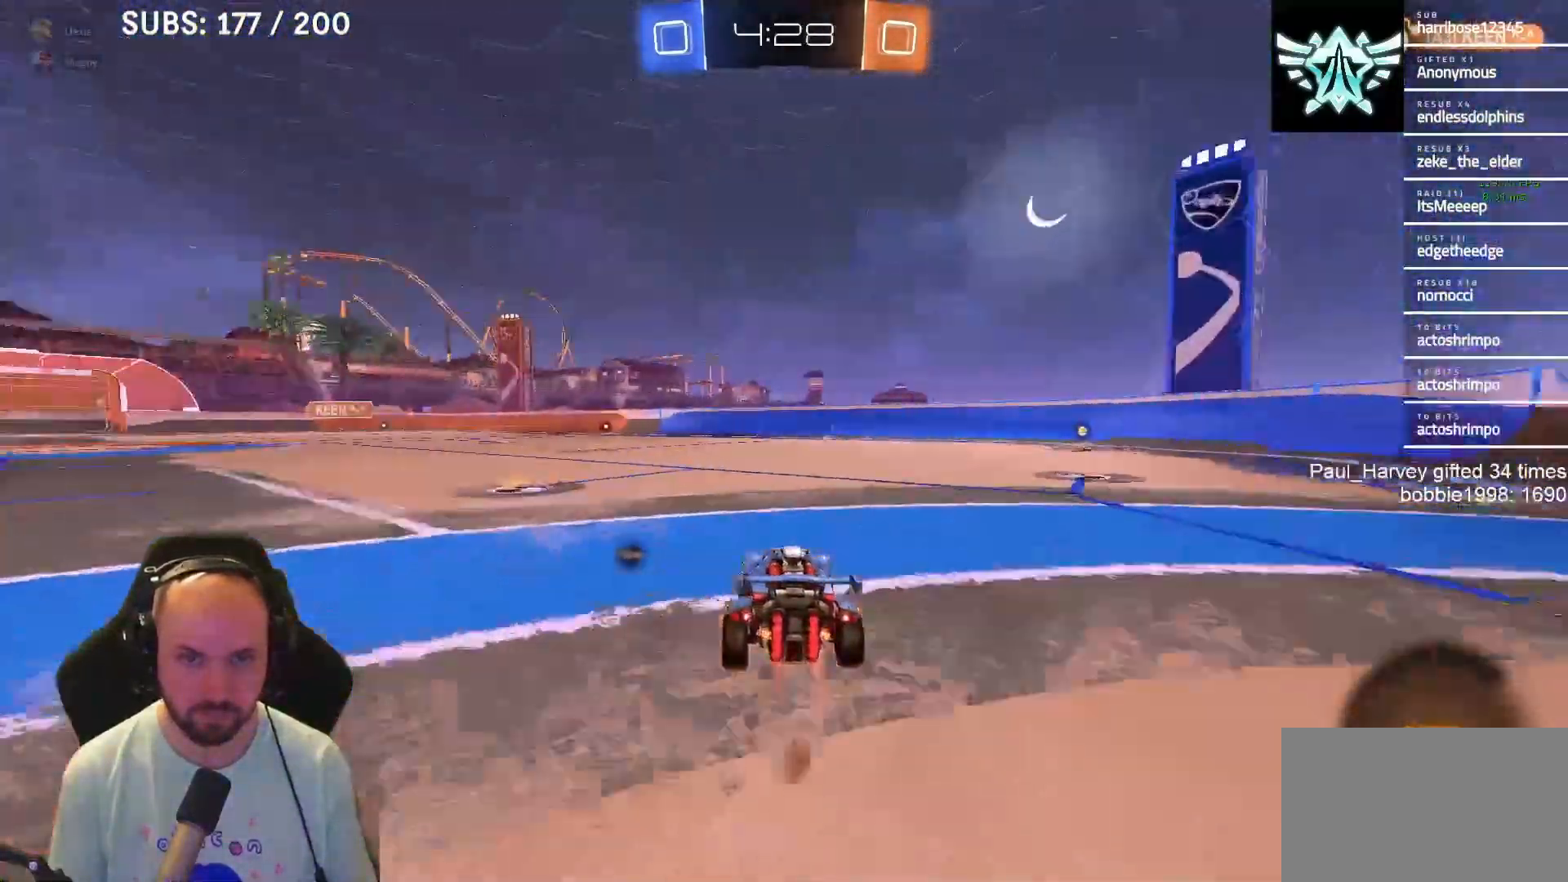
{"buttons": ["TRIANGLE", "R2"], "left_stick": "center", "right_stick": "center", "events": [[133, "L1", "up"], [200, "left_stick", "center"], [267, "left_stick", "up-right"], [367, "left_stick", "center"], [400, "TRIANGLE", "down"]]}
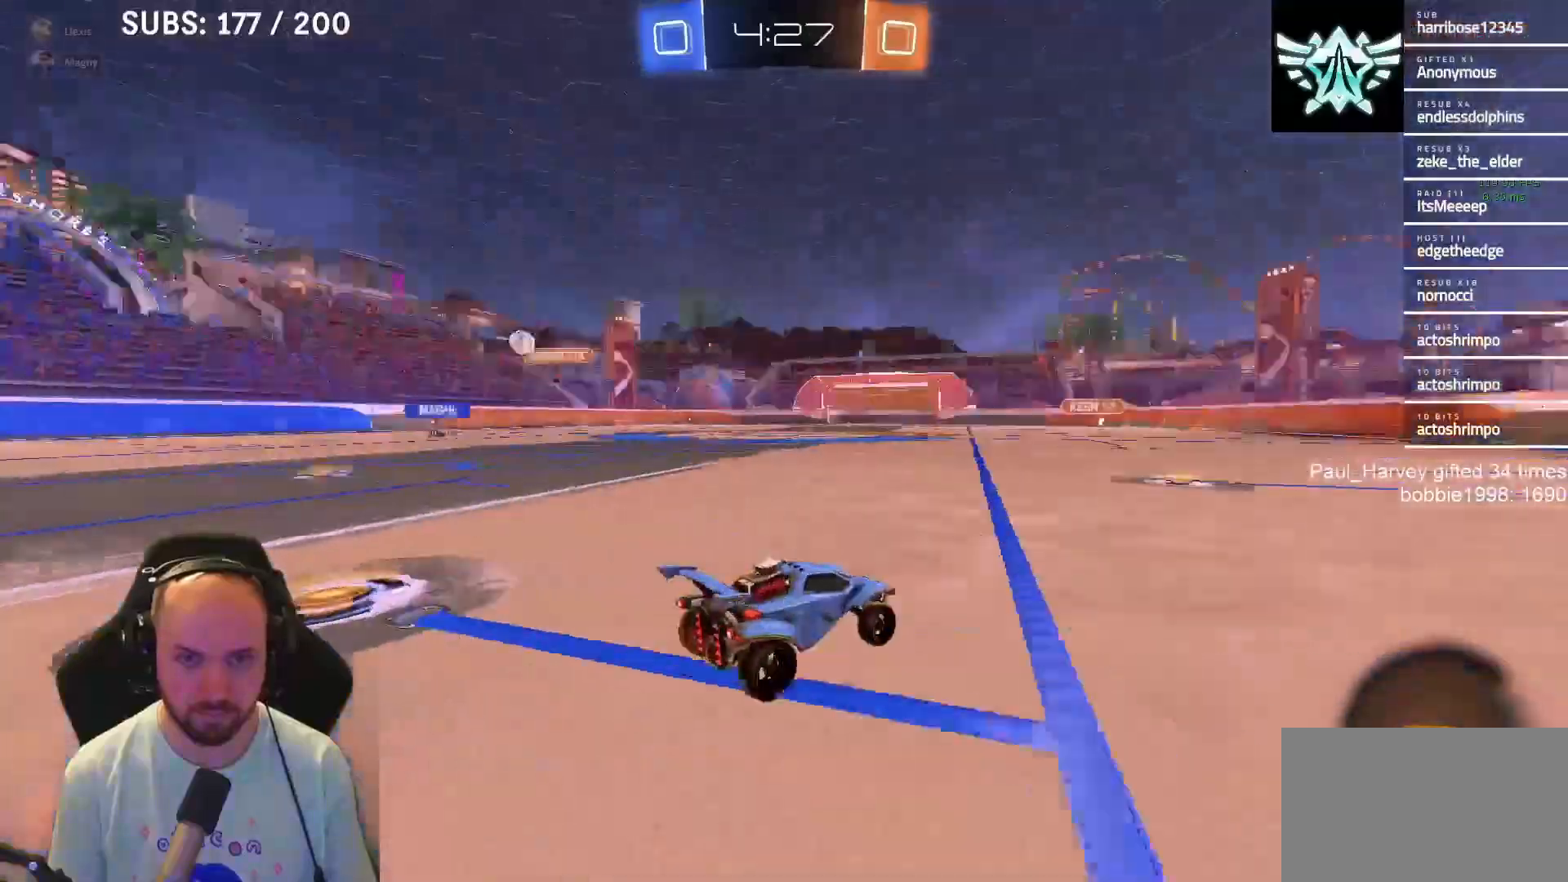
{"buttons": ["R2"], "left_stick": "left", "right_stick": "center", "events": [[33, "TRIANGLE", "up"], [233, "left_stick", "left"], [333, "left_stick", "center"], [467, "left_stick", "left"]]}
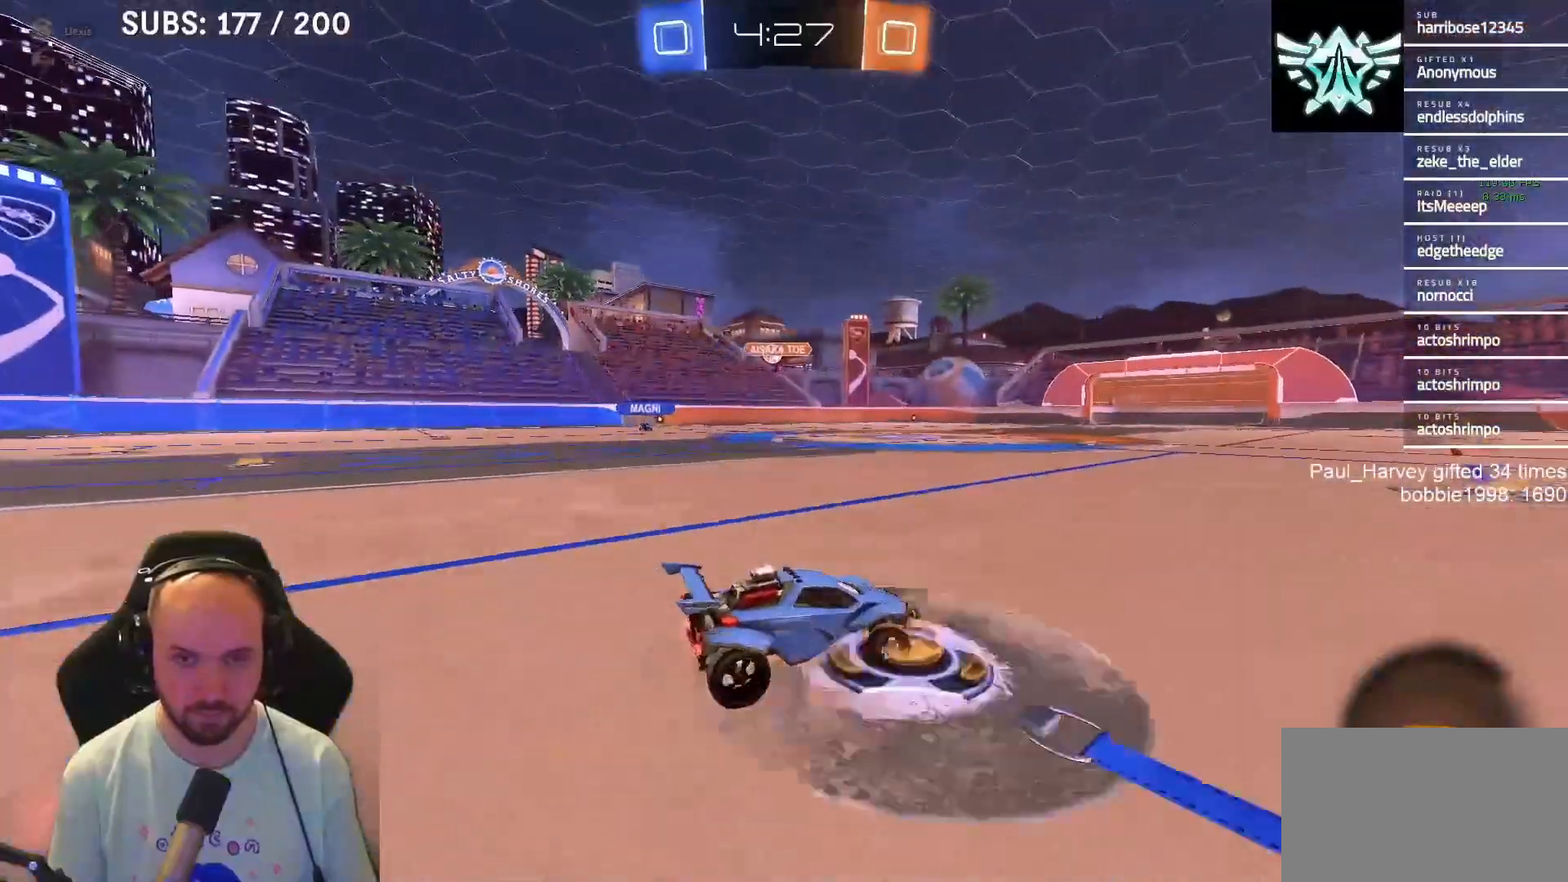
{"buttons": ["R2"], "left_stick": "center", "right_stick": "center", "events": [[100, "left_stick", "center"]]}
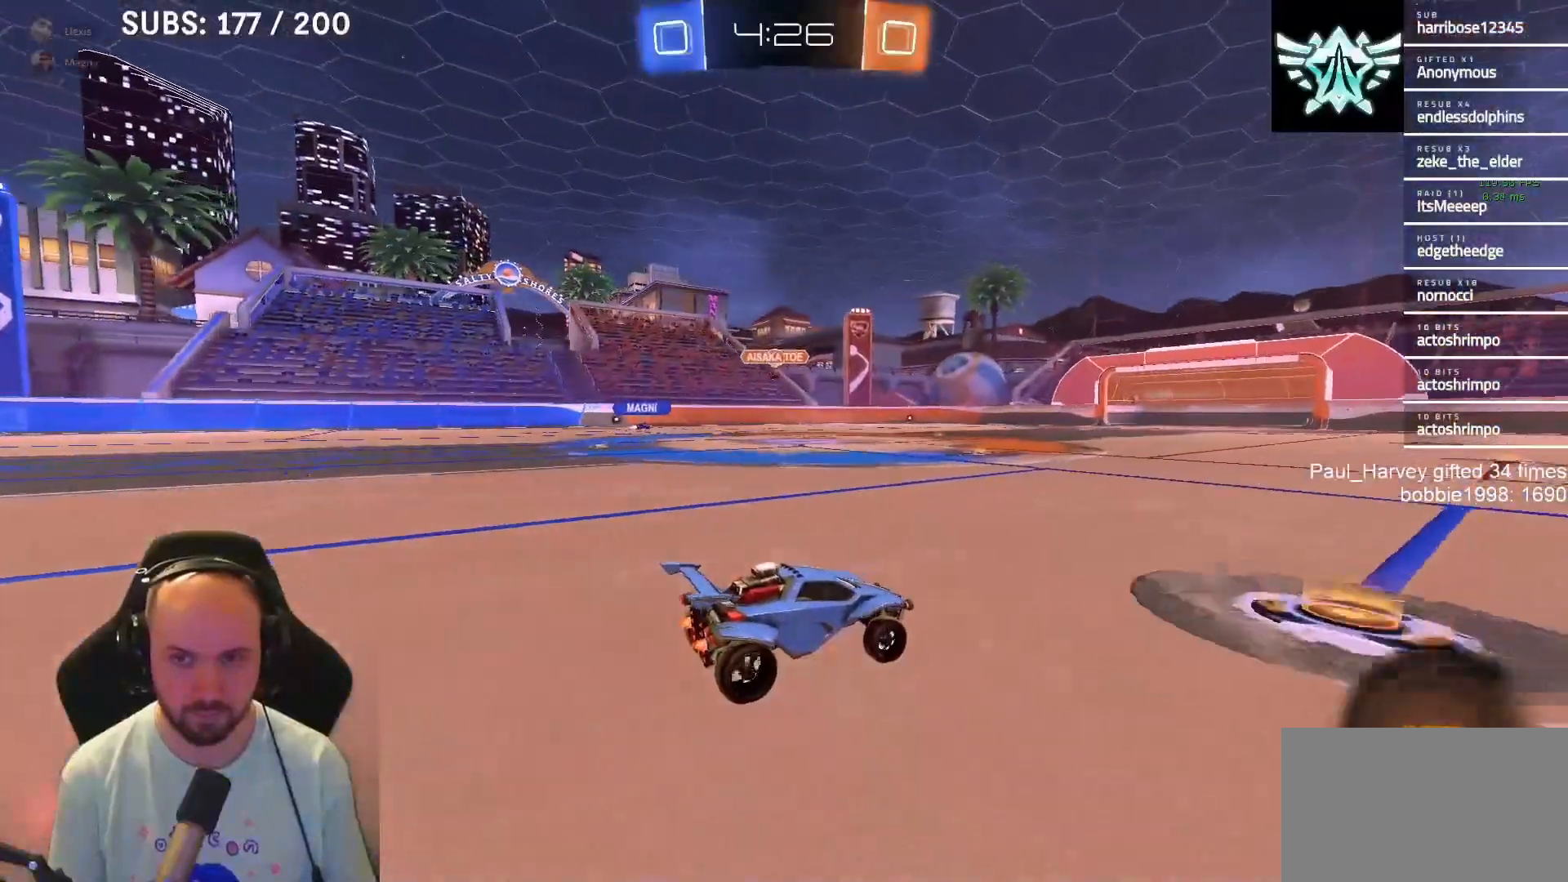
{"buttons": ["R2"], "left_stick": "left", "right_stick": "center", "events": [[50, "R2", "up"], [50, "SQUARE", "down"], [50, "left_stick", "left"], [150, "SQUARE", "up"], [217, "R2", "down"], [350, "left_stick", "center"], [467, "left_stick", "left"]]}
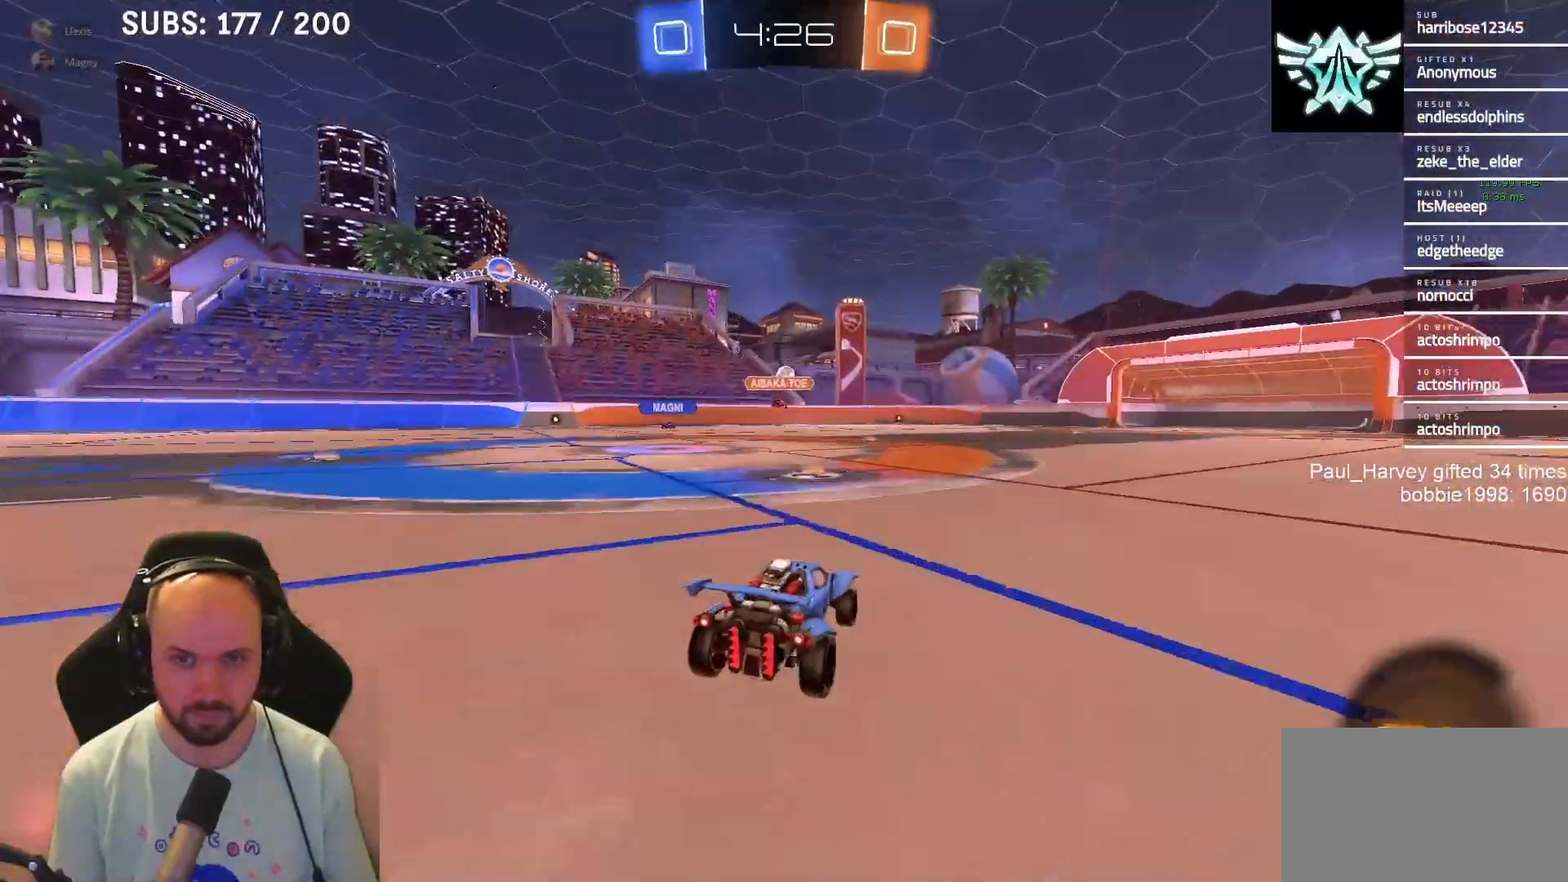
{"buttons": ["R2"], "left_stick": "center", "right_stick": "center", "events": [[67, "left_stick", "center"], [433, "left_stick", "up-right"], [500, "left_stick", "center"]]}
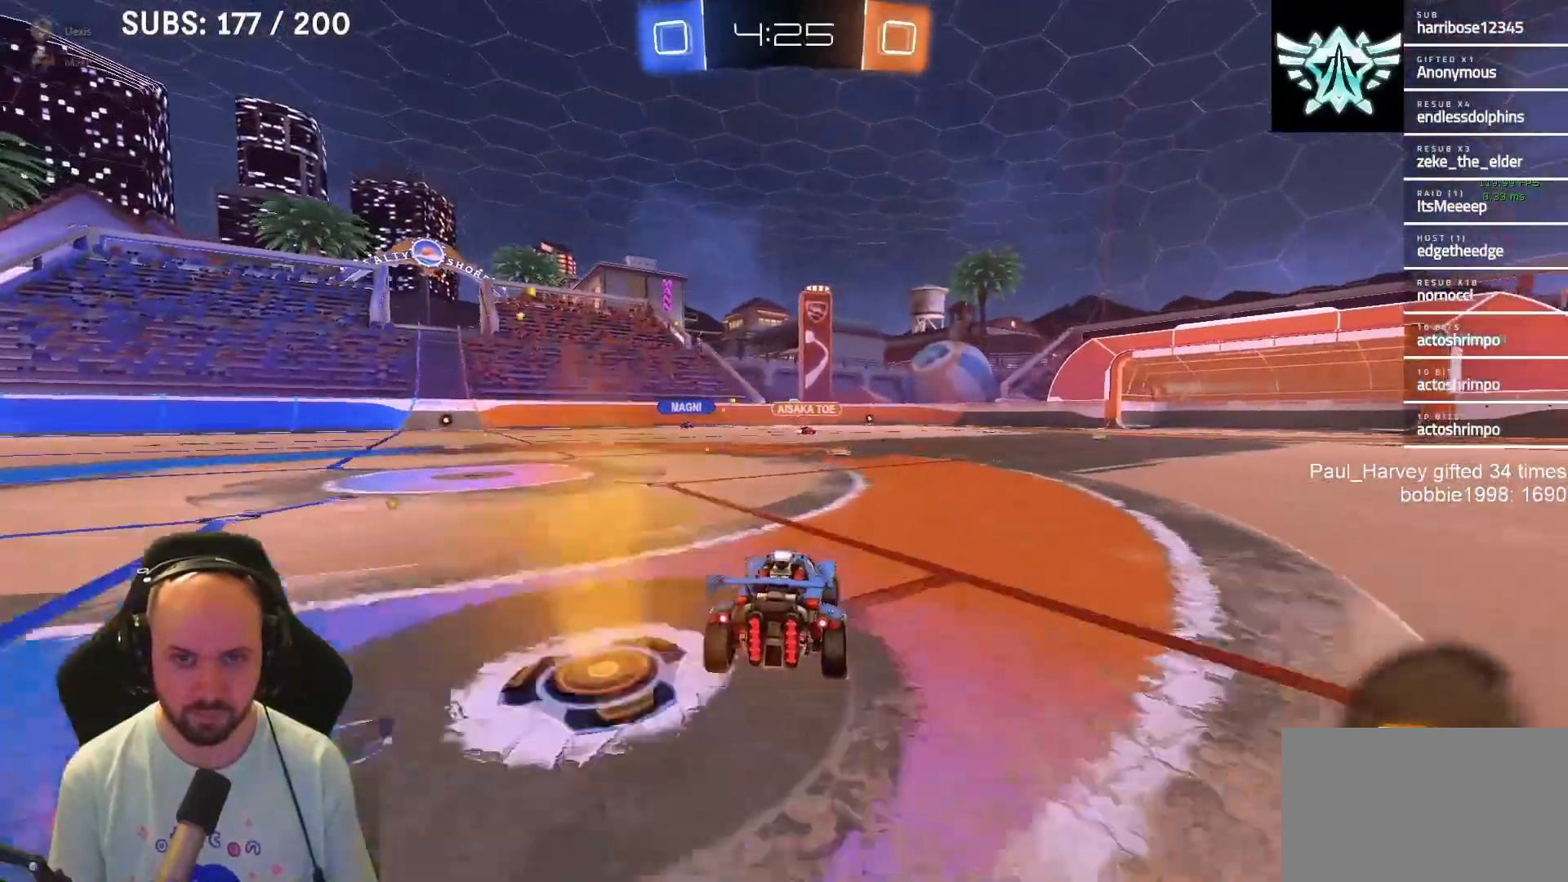
{"buttons": ["R2"], "left_stick": "center", "right_stick": "center", "events": []}
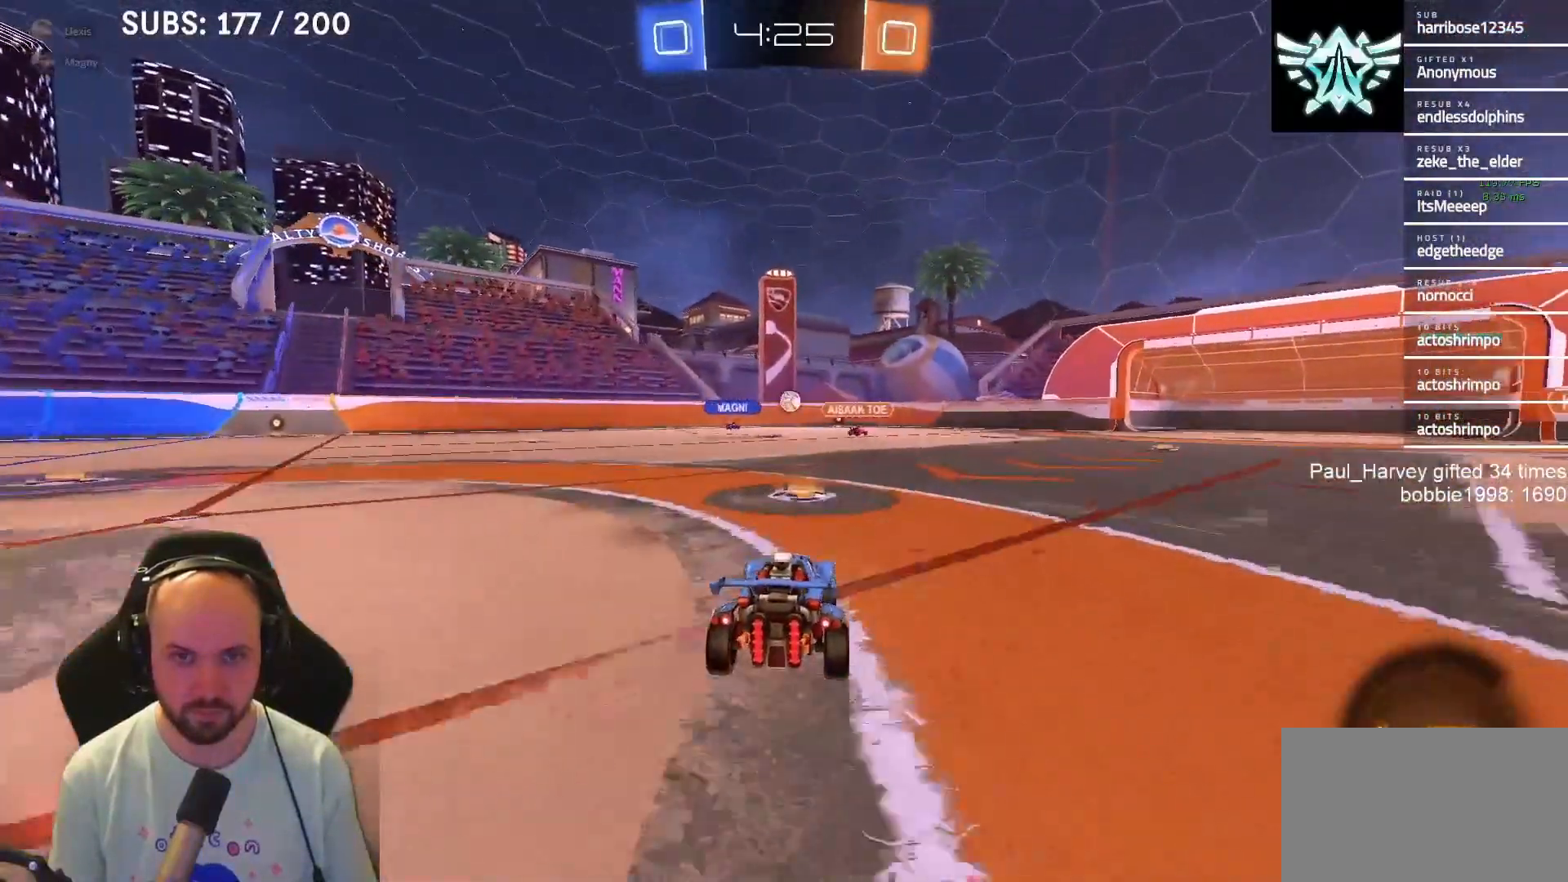
{"buttons": ["R2"], "left_stick": "left", "right_stick": "center", "events": [[50, "left_stick", "left"]]}
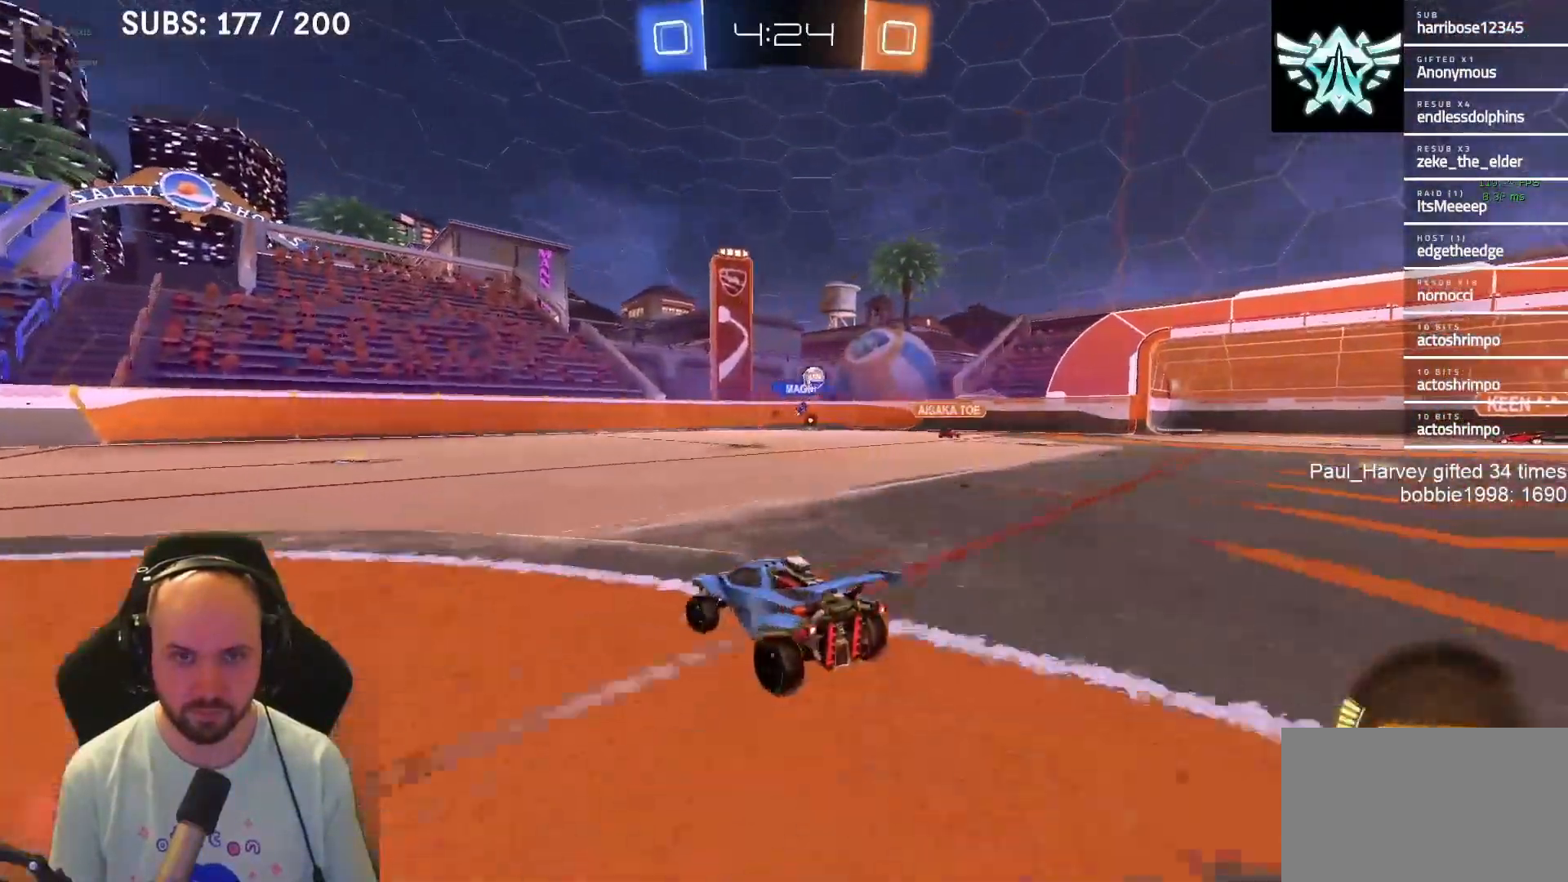
{"buttons": [], "left_stick": "right", "right_stick": "center", "events": [[33, "left_stick", "center"], [233, "left_stick", "right"], [317, "SQUARE", "down"], [350, "R2", "up"], [433, "SQUARE", "up"]]}
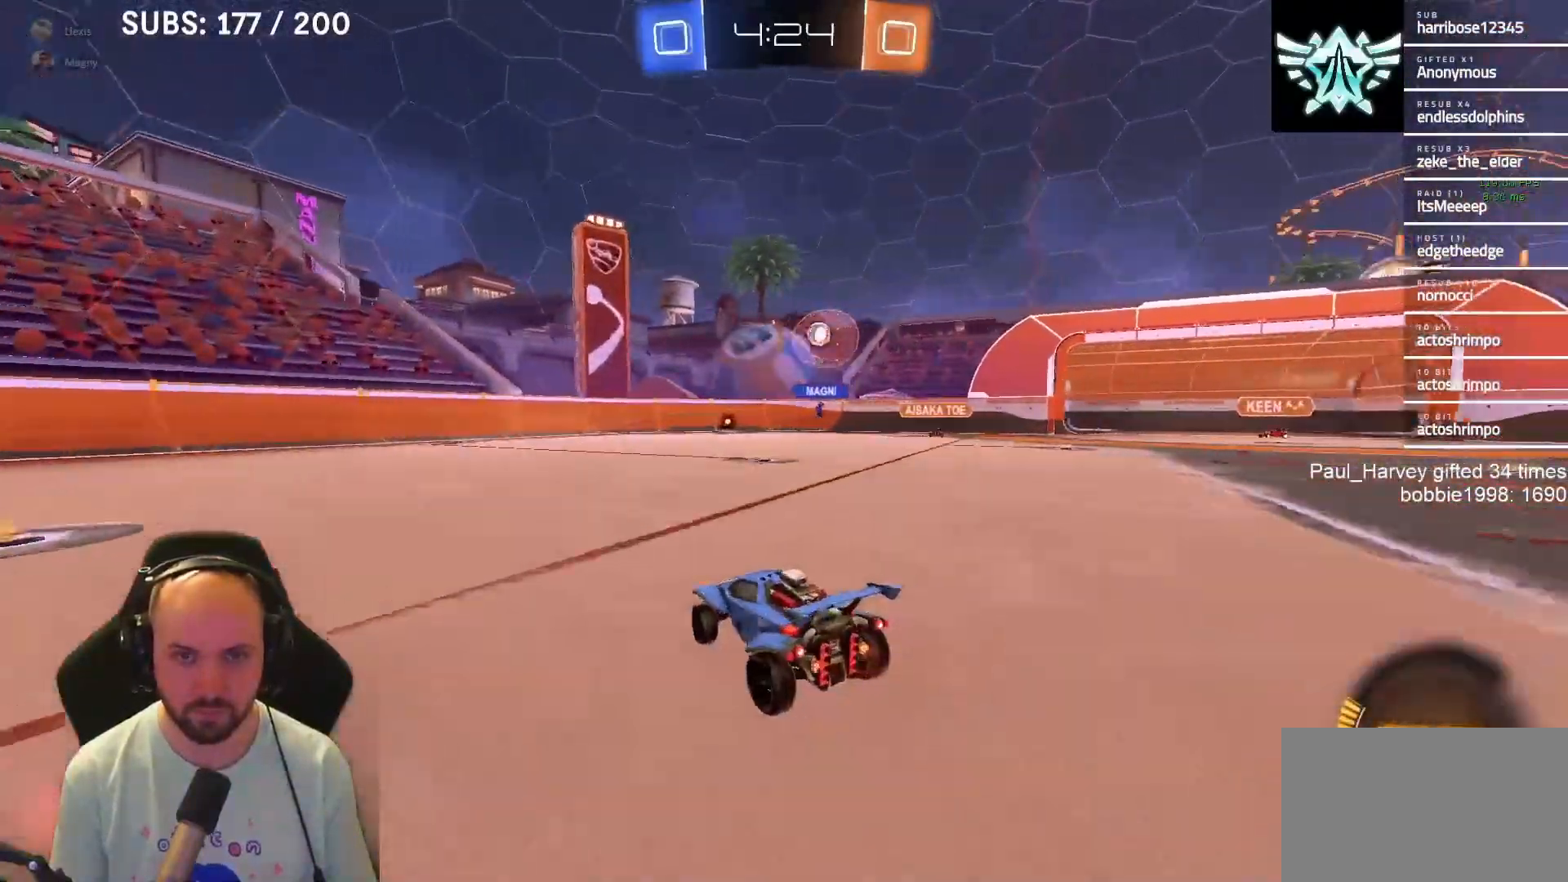
{"buttons": ["R2"], "left_stick": "right", "right_stick": "center", "events": [[250, "SQUARE", "down"], [267, "SQUARE", "up"], [333, "R2", "down"]]}
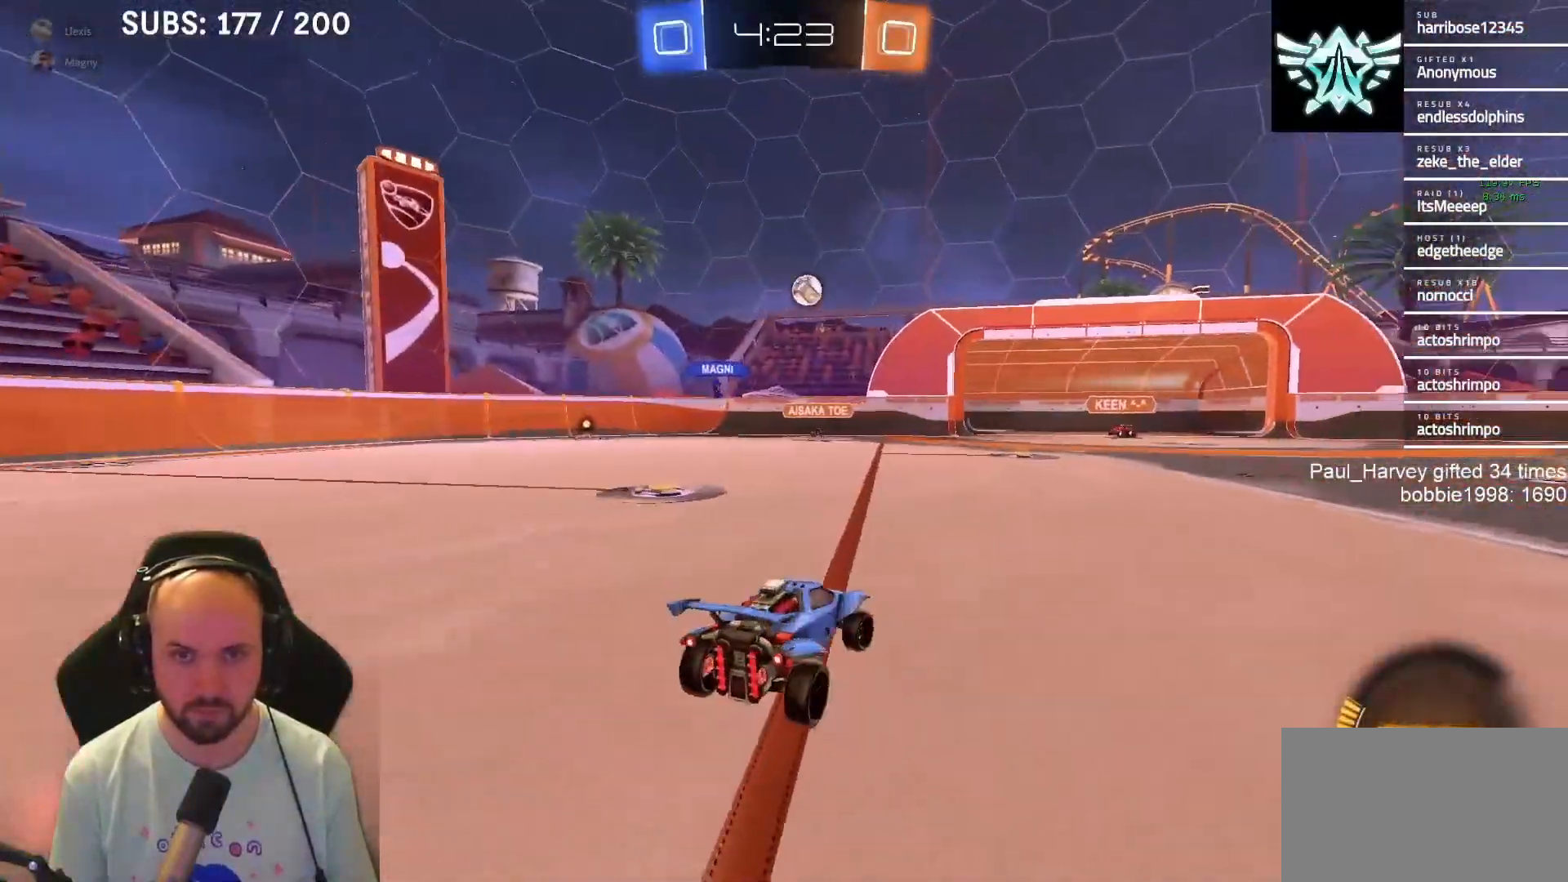
{"buttons": ["R2"], "left_stick": "right", "right_stick": "center", "events": [[67, "L1", "down"], [400, "L1", "up"]]}
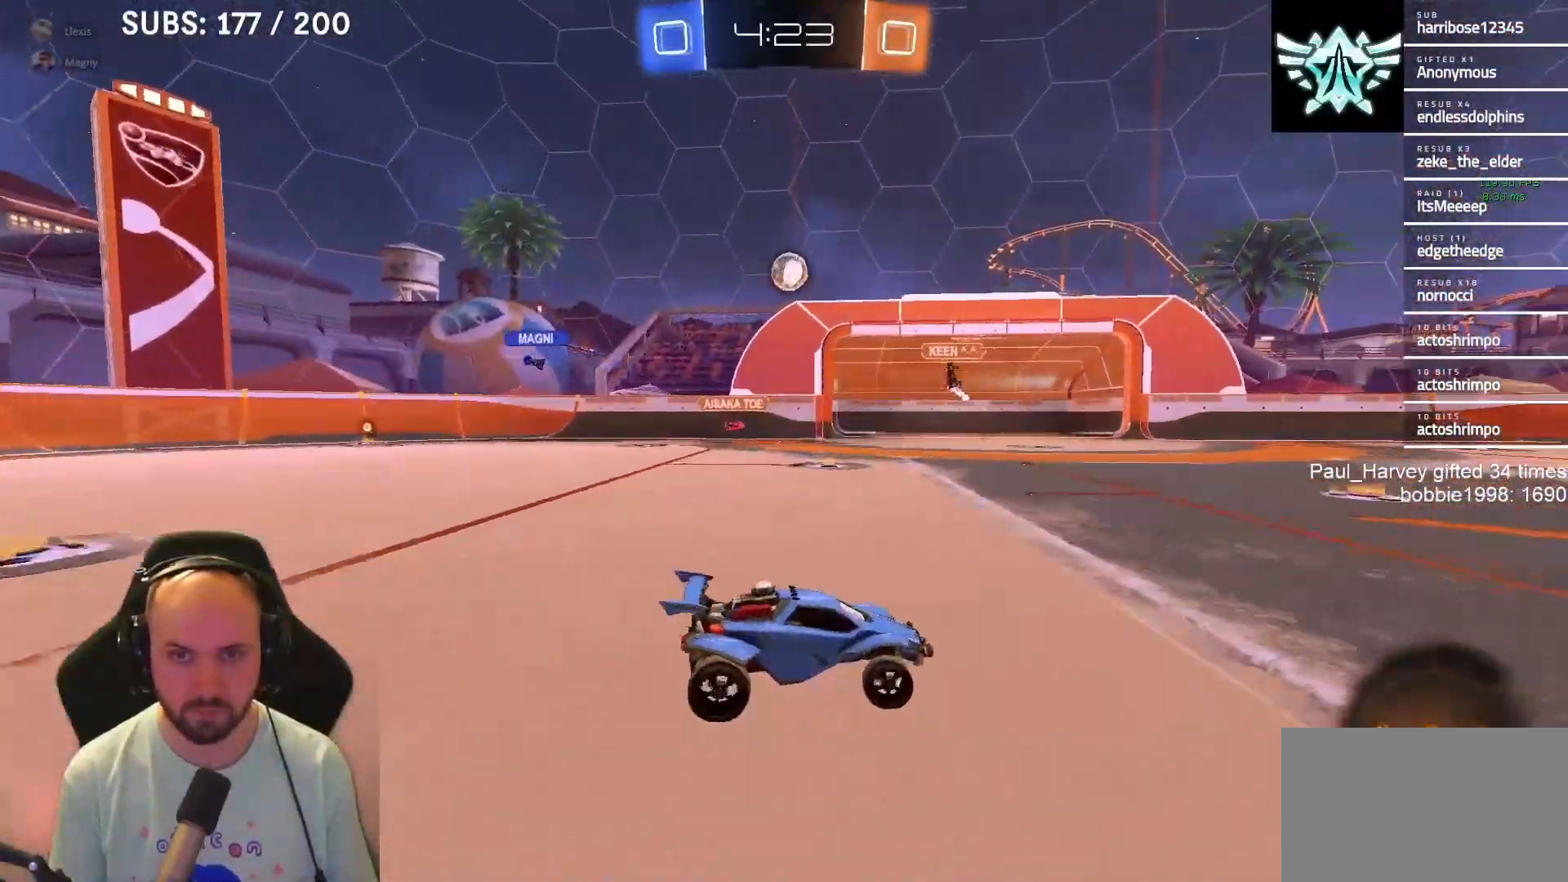
{"buttons": ["R2"], "left_stick": "center", "right_stick": "center", "events": [[417, "left_stick", "center"]]}
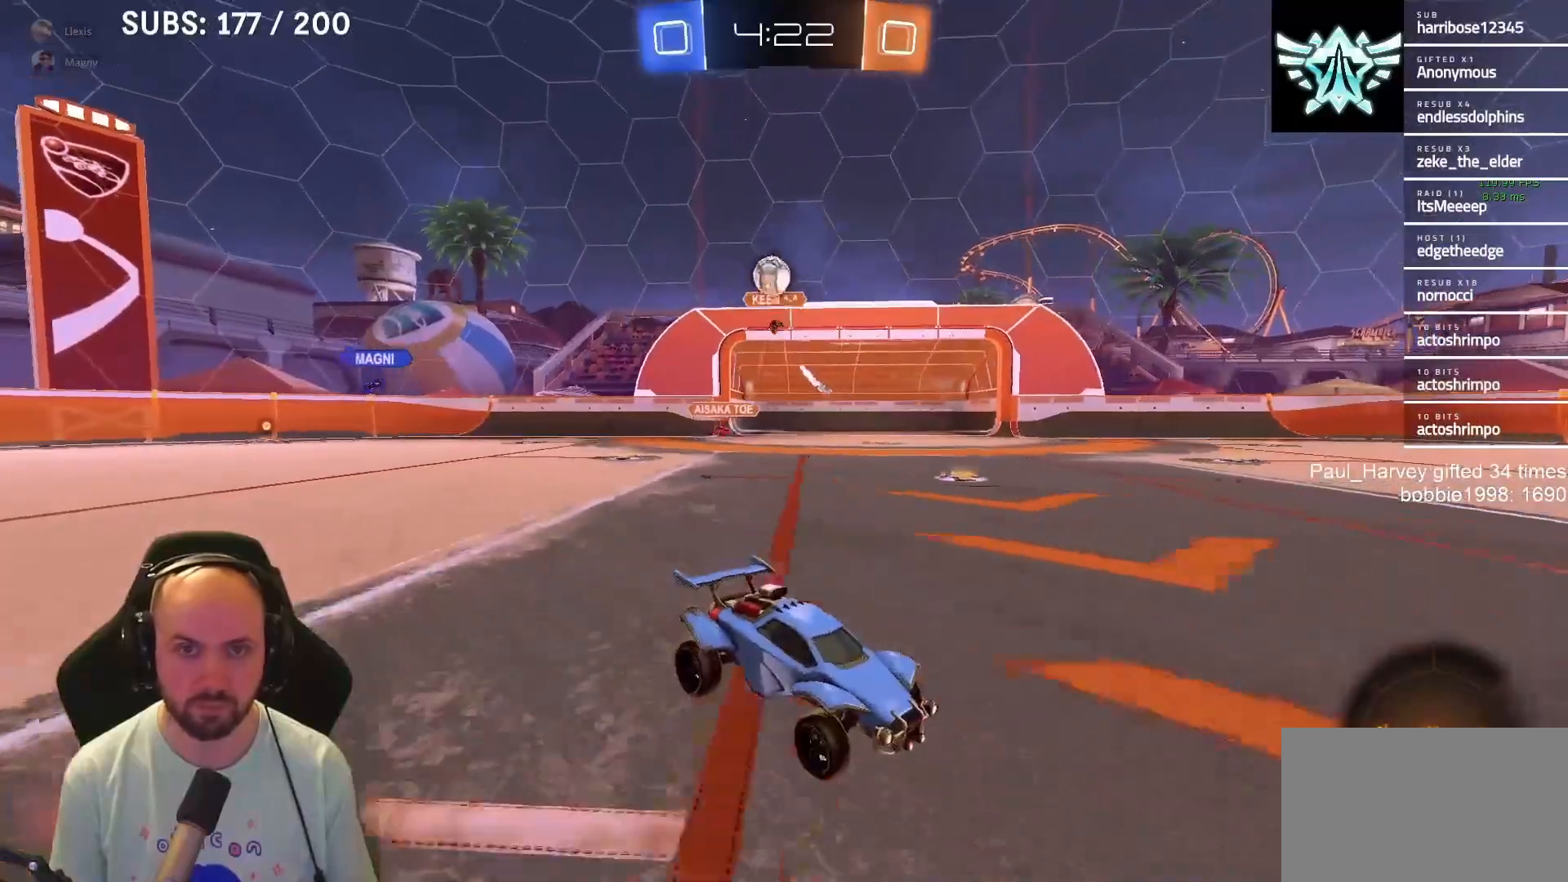
{"buttons": ["R2"], "left_stick": "right", "right_stick": "center", "events": [[150, "left_stick", "right"]]}
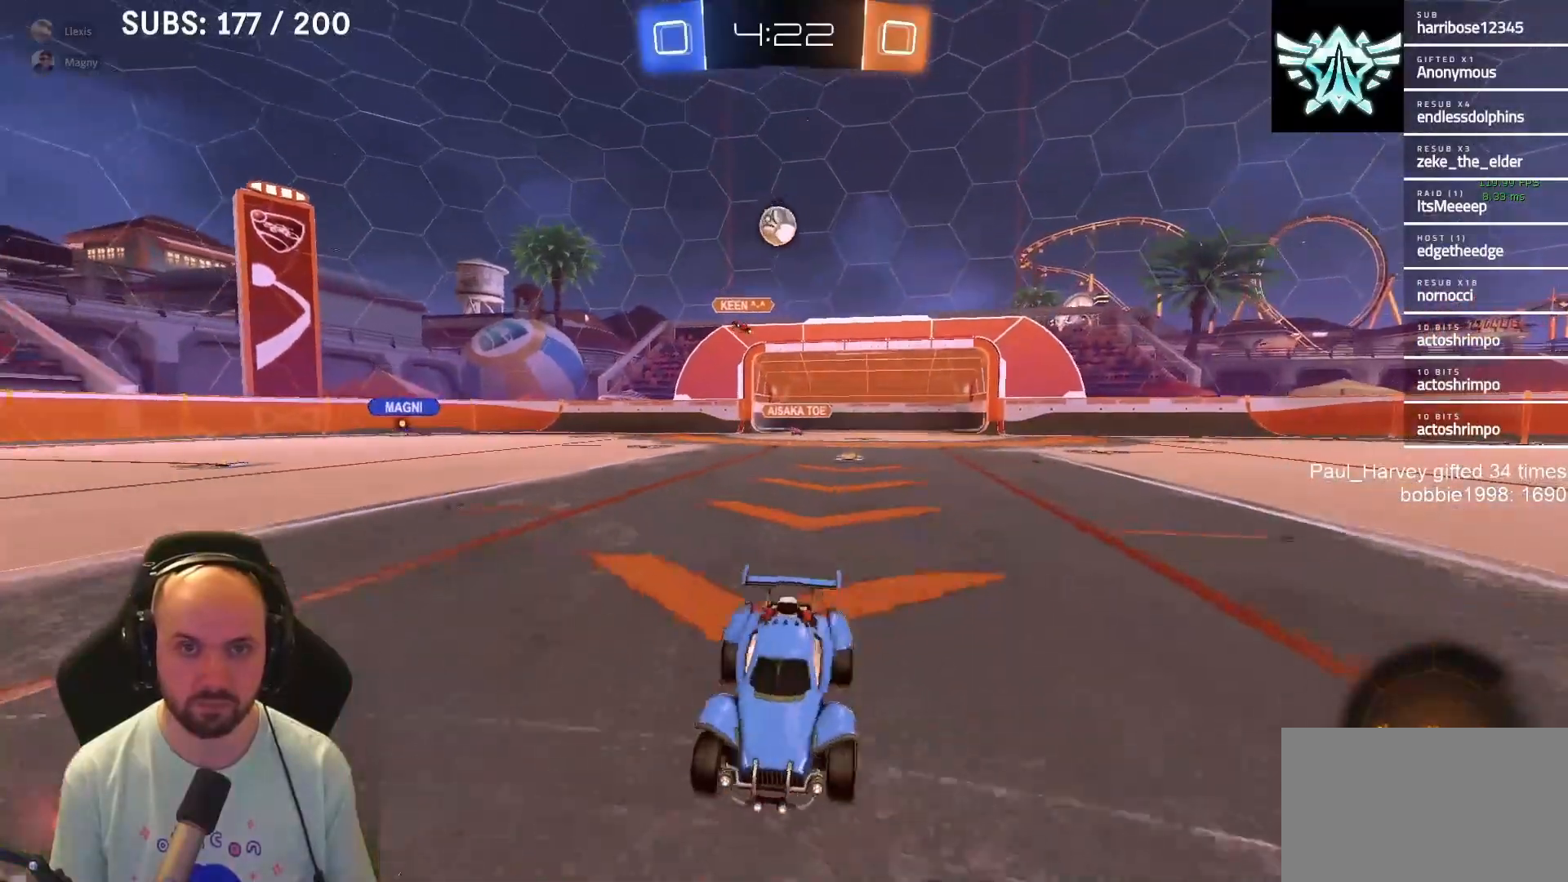
{"buttons": ["R2"], "left_stick": "right", "right_stick": "center", "events": [[233, "left_stick", "left"], [367, "left_stick", "center"], [467, "left_stick", "right"]]}
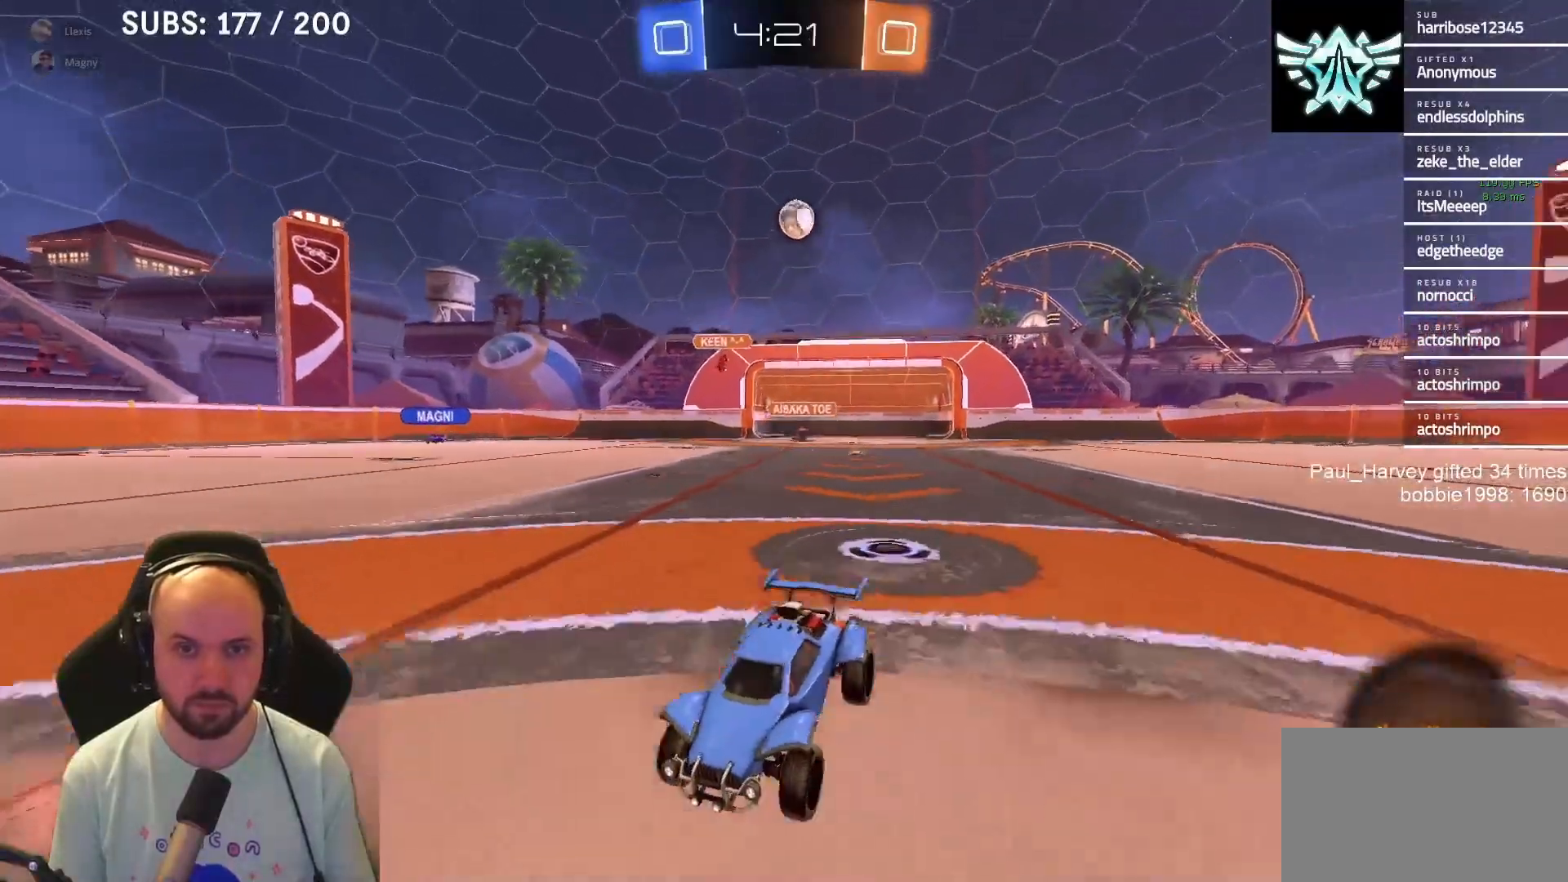
{"buttons": ["R2"], "left_stick": "center", "right_stick": "center", "events": [[300, "left_stick", "left"], [433, "left_stick", "center"]]}
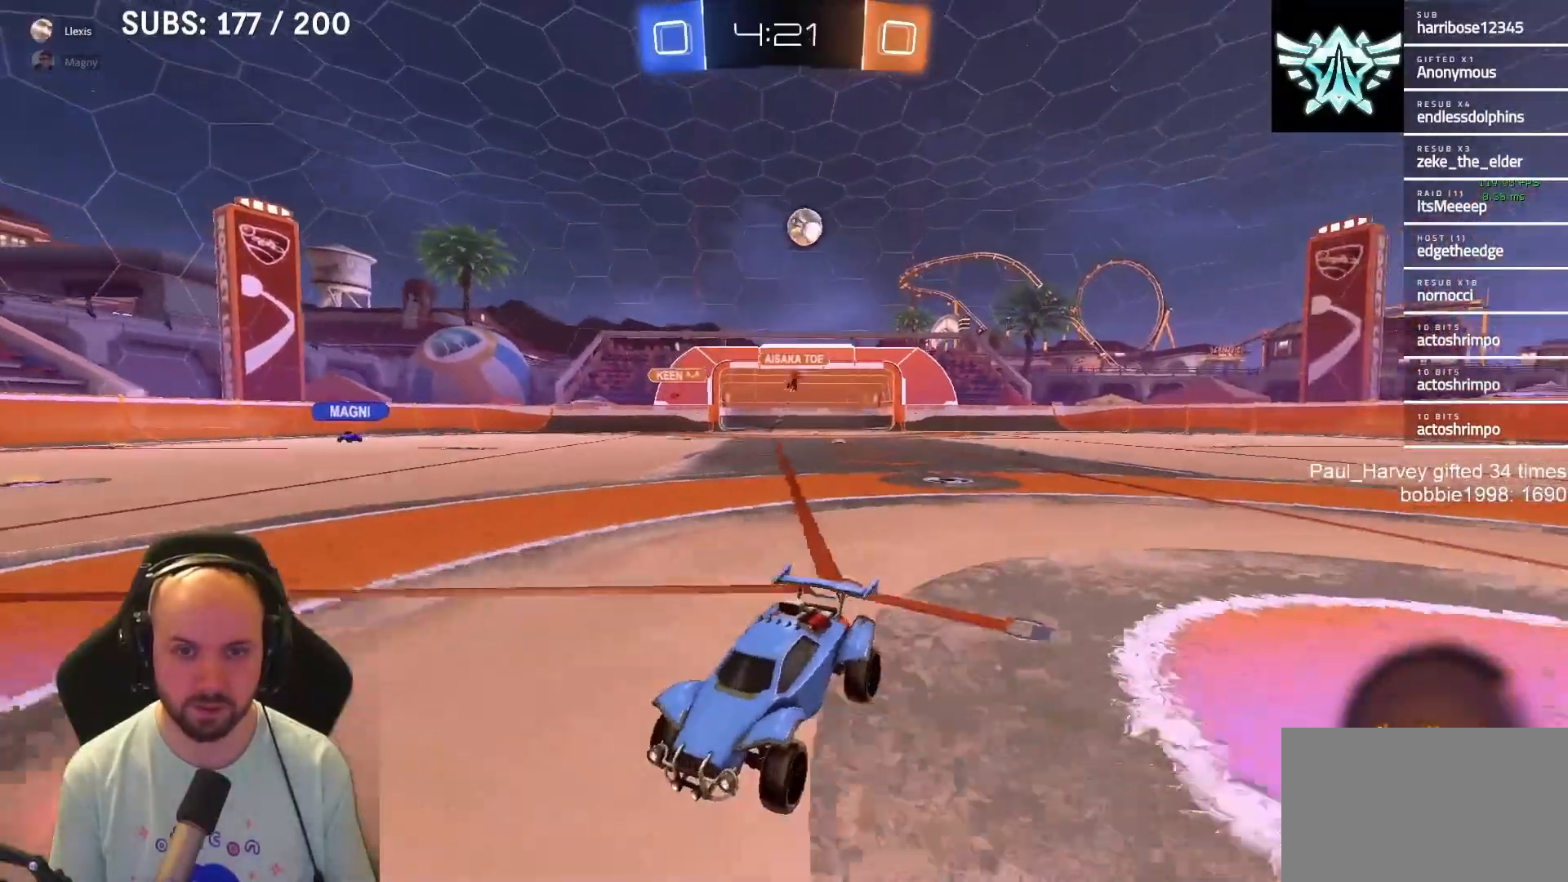
{"buttons": ["R2"], "left_stick": "center", "right_stick": "center", "events": [[300, "left_stick", "left"], [367, "left_stick", "center"]]}
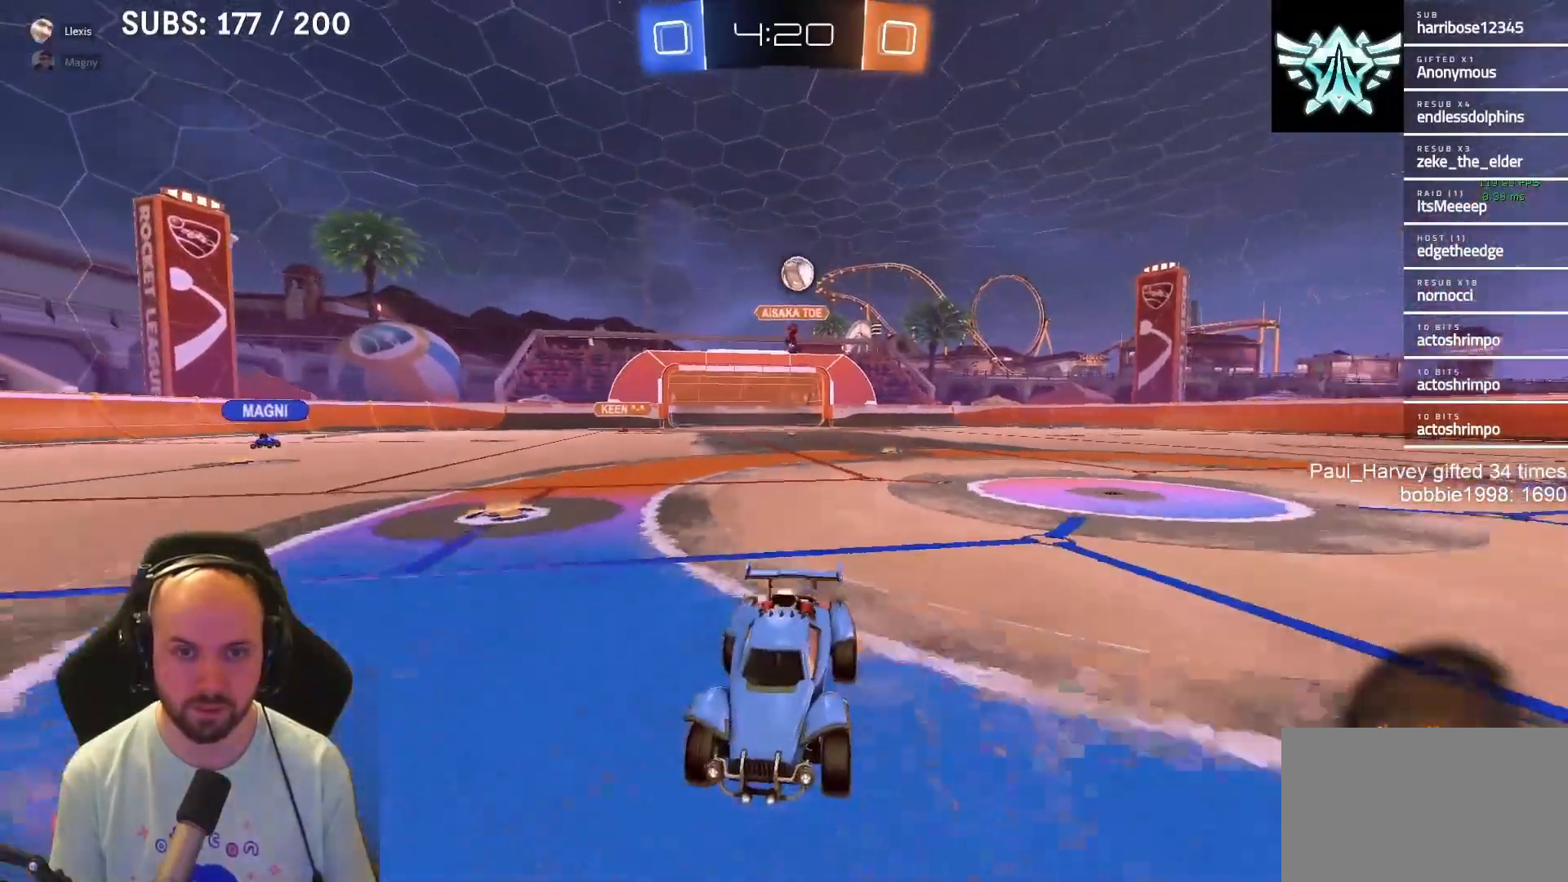
{"buttons": ["R2"], "left_stick": "center", "right_stick": "center", "events": []}
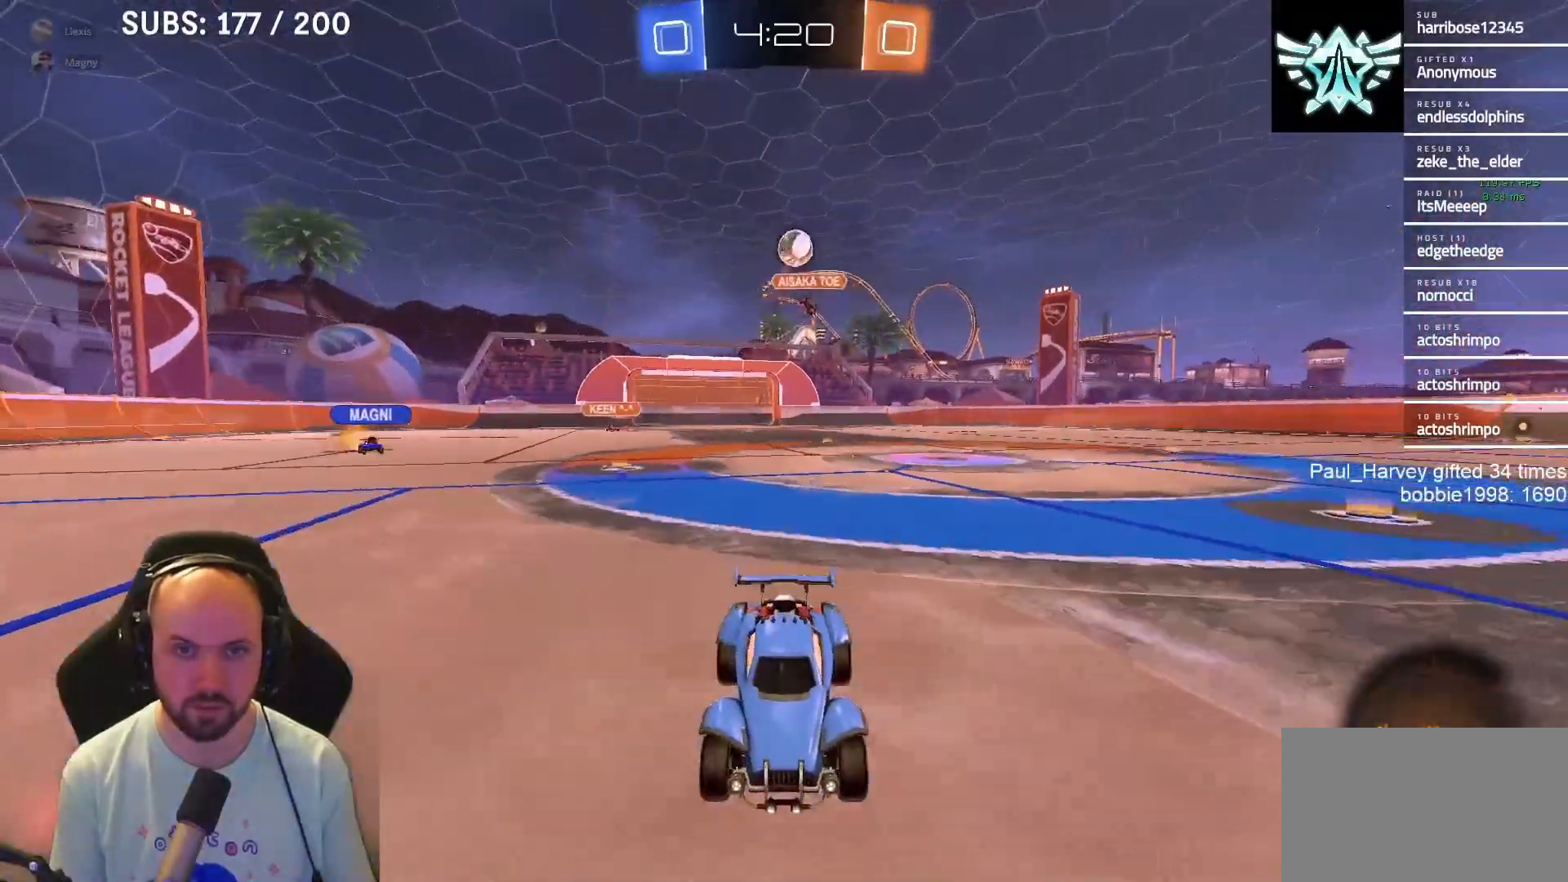
{"buttons": ["R2"], "left_stick": "left", "right_stick": "center", "events": [[117, "left_stick", "left"], [150, "R2", "up"], [217, "L2", "down"], [350, "L2", "up"], [417, "R2", "down"]]}
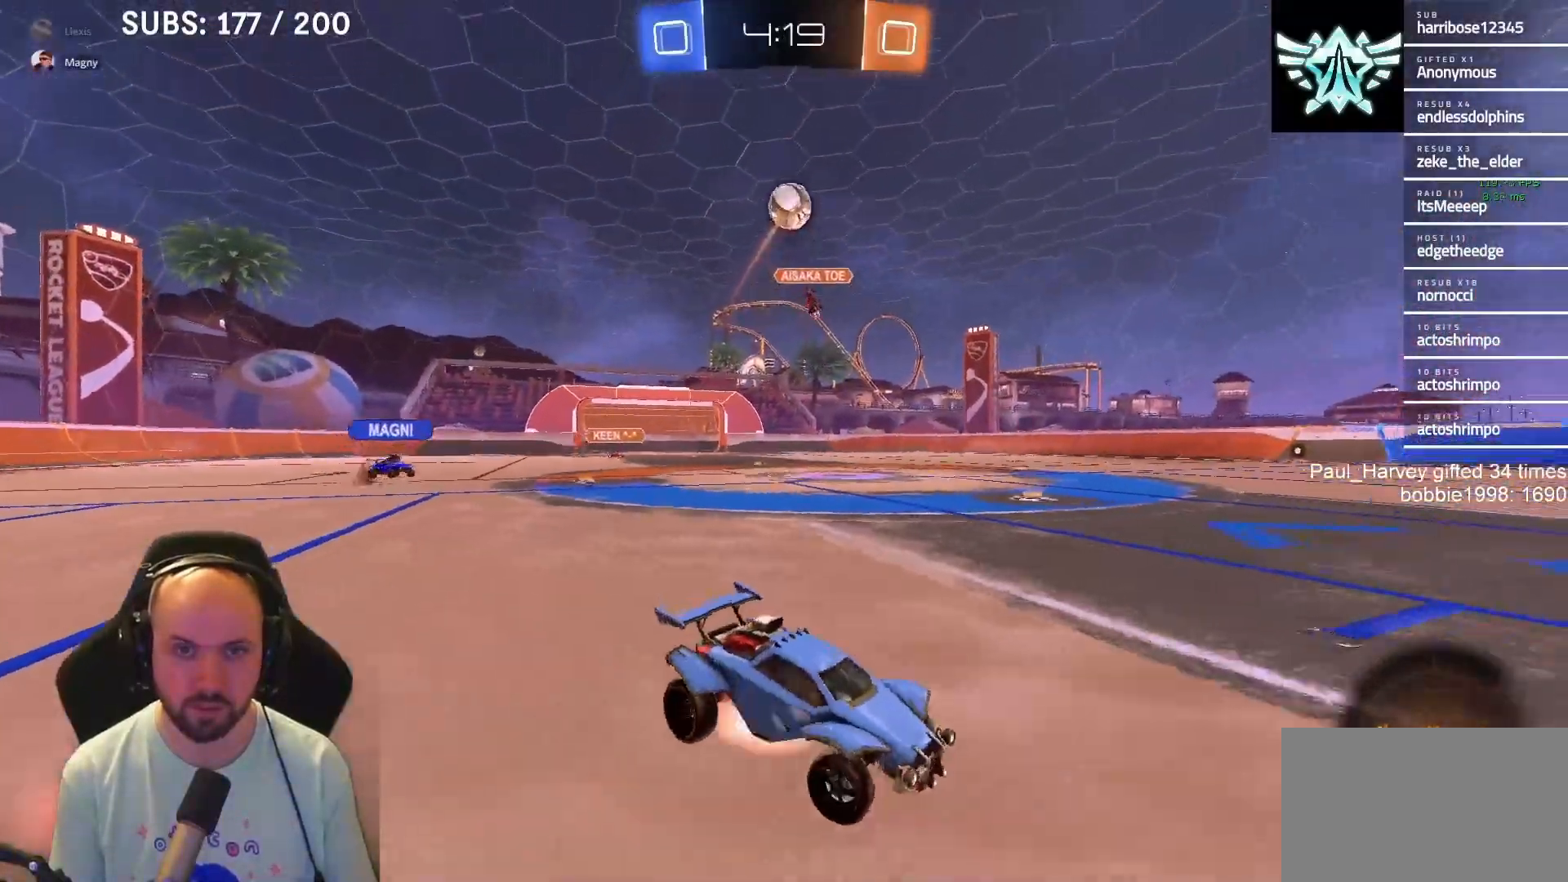
{"buttons": ["L1", "R2"], "left_stick": "center", "right_stick": "center", "events": [[50, "CROSS", "down"], [100, "left_stick", "down-left"], [217, "CROSS", "up"], [217, "left_stick", "center"], [250, "CROSS", "down"], [283, "left_stick", "down-left"], [350, "CIRCLE", "down"], [383, "L1", "down"], [450, "left_stick", "center"], [483, "CIRCLE", "up"], [483, "CROSS", "up"]]}
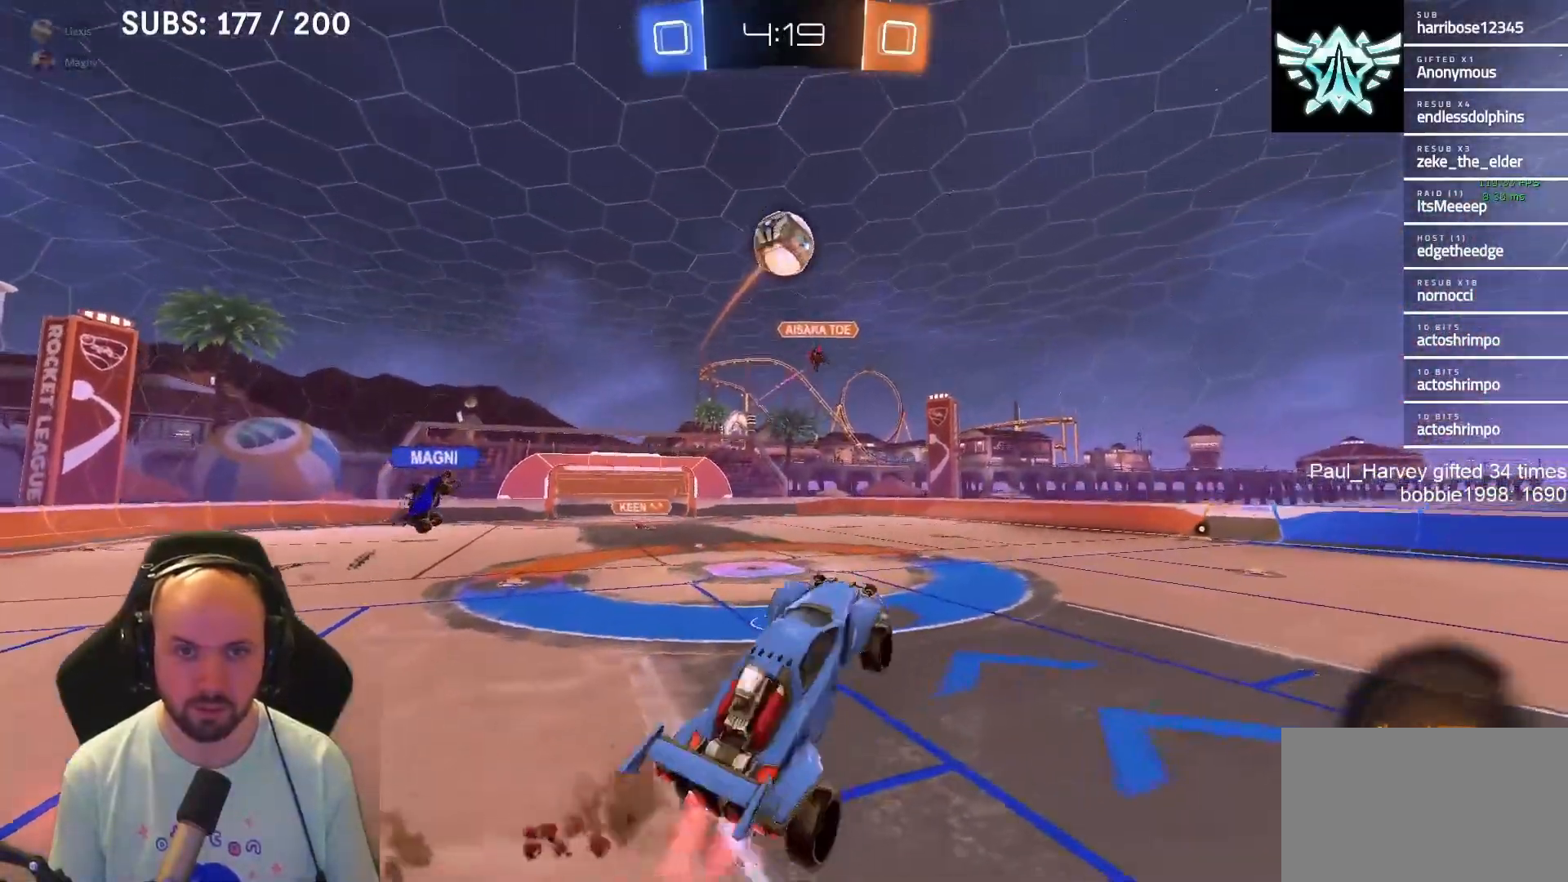
{"buttons": ["L1"], "left_stick": "center", "right_stick": "center", "events": [[67, "L1", "up"], [67, "R2", "up"], [67, "left_stick", "down"], [333, "L1", "down"], [333, "left_stick", "center"]]}
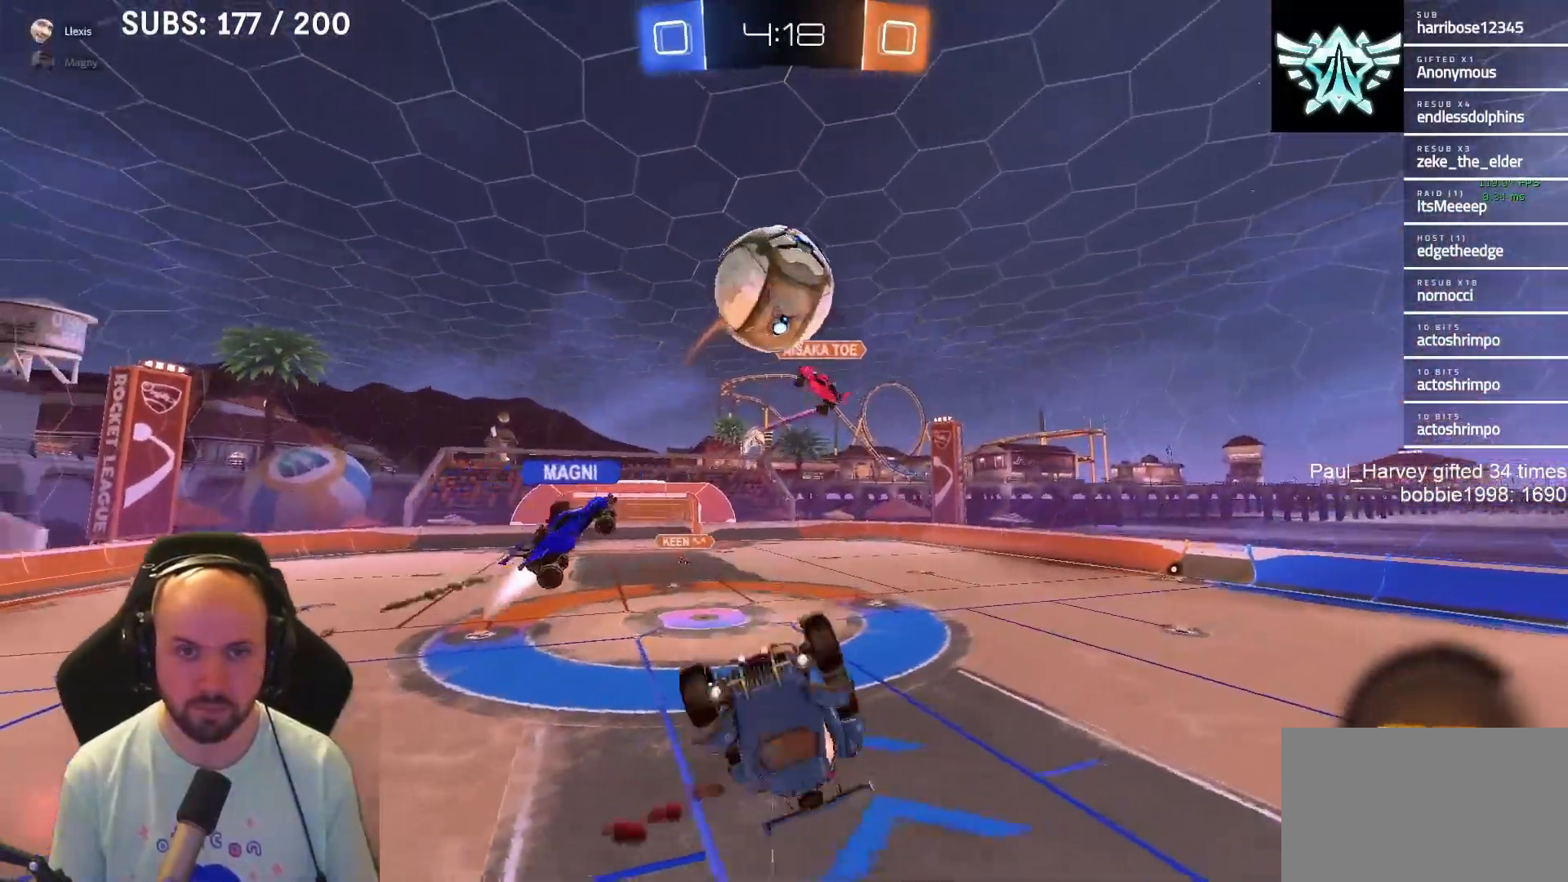
{"buttons": [], "left_stick": "center", "right_stick": "center", "events": [[183, "L1", "up"]]}